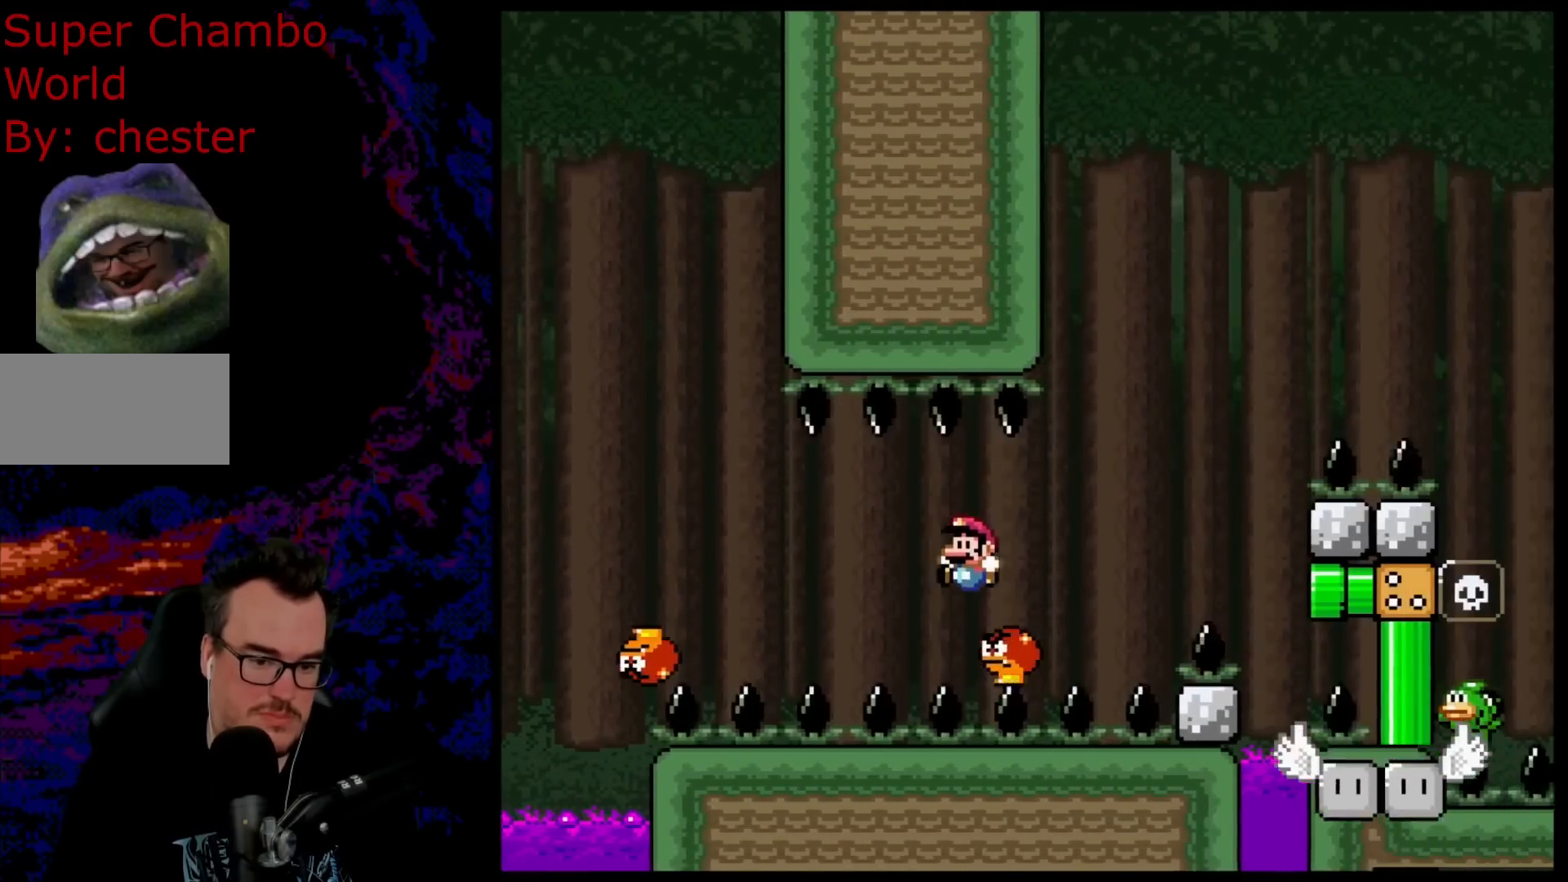
Gameplay with a controller (Nintendo layout); each line is a JSON object with the inputs held at the frame after it. "events" lists button and stick changes between this image and that frame as [ms after this image, input, new state], when the widget could be followed in between. Not read: L3 R3.
{"buttons": ["B", "Y"], "events": []}
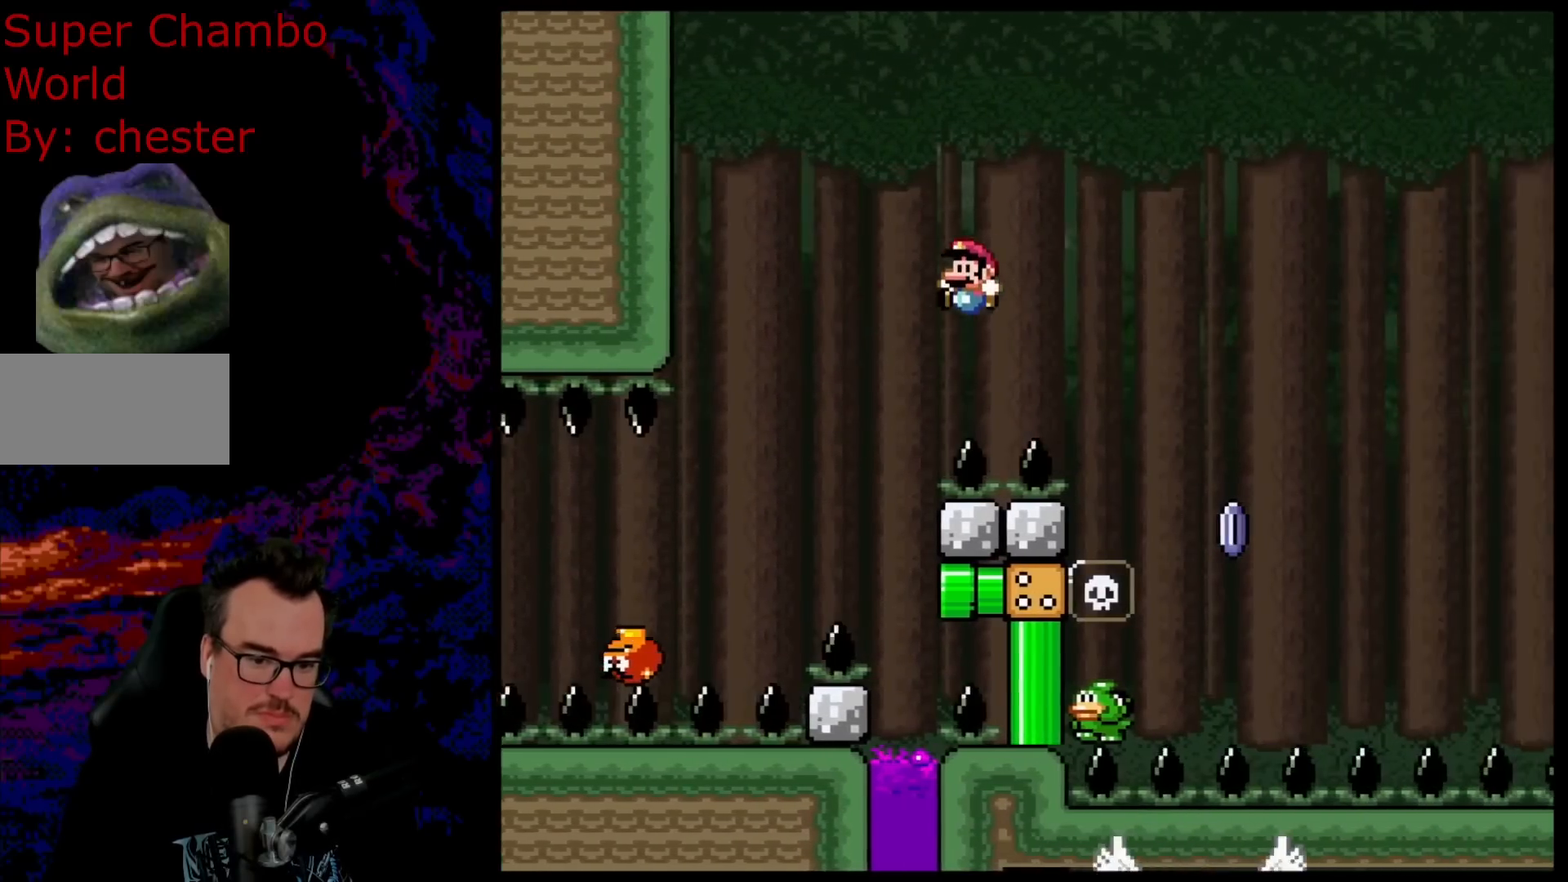
{"buttons": ["B", "Y"], "events": []}
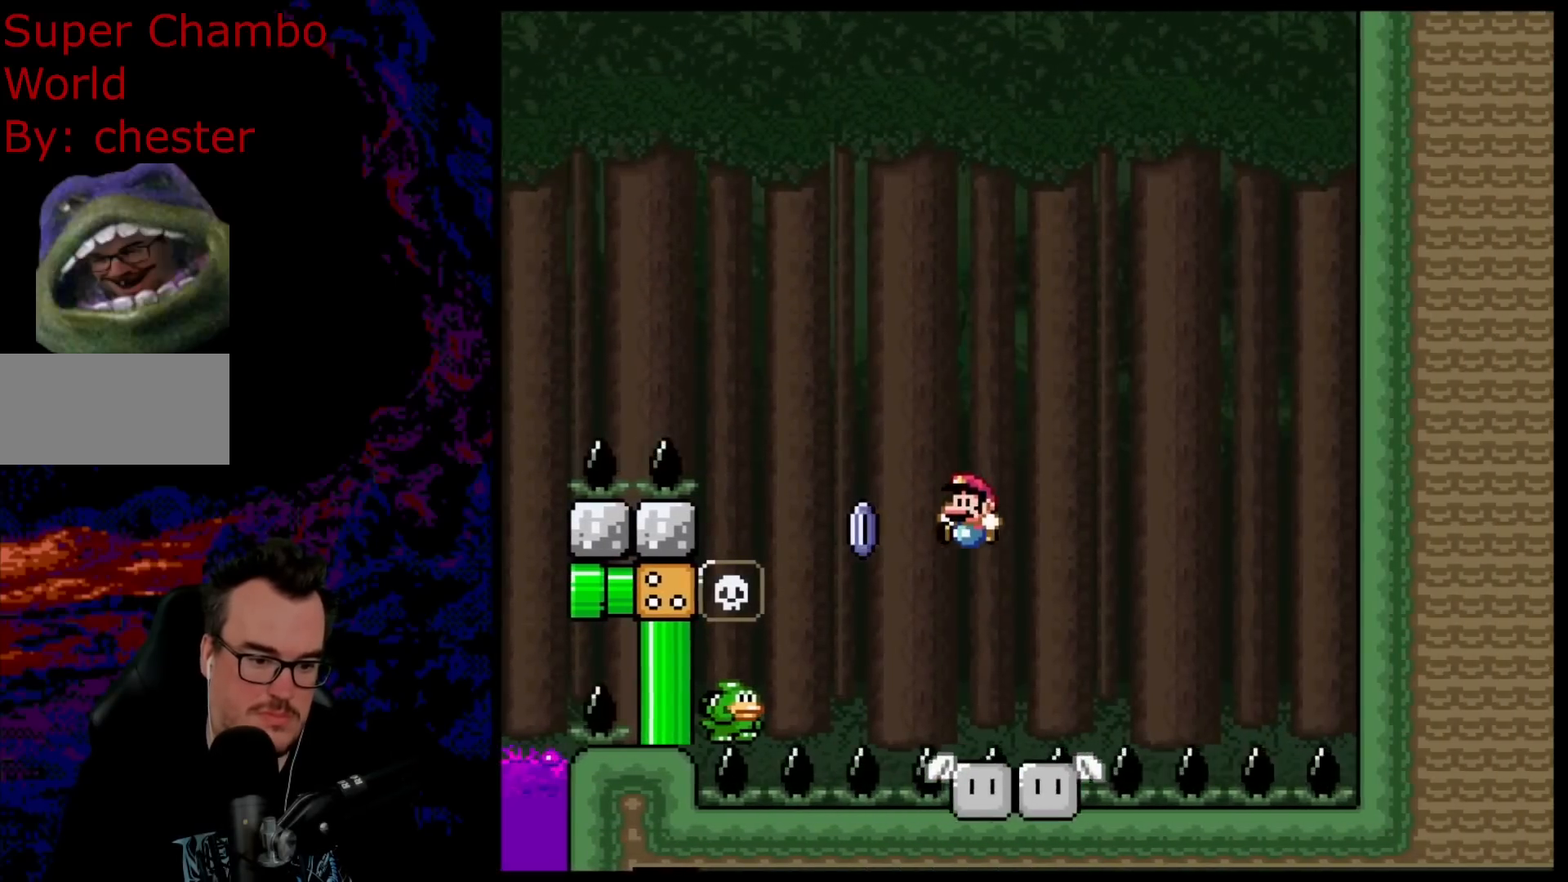
{"buttons": ["X"], "events": [[50, "DPAD_LEFT", "down"], [183, "DPAD_LEFT", "up"], [267, "B", "up"], [383, "X", "down"], [383, "Y", "up"]]}
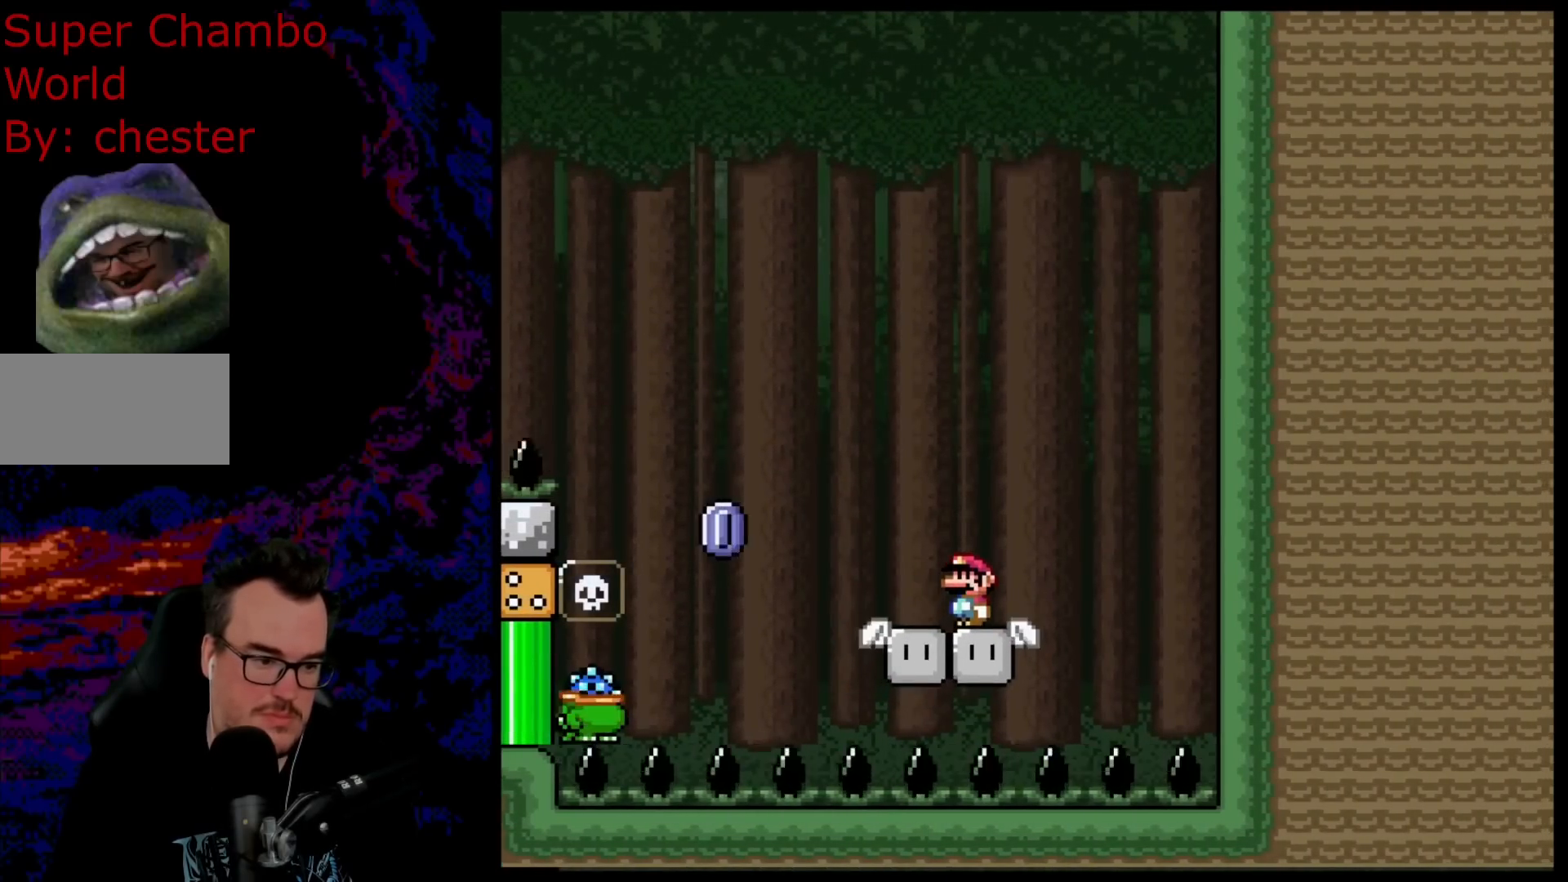
{"buttons": ["A", "X", "DPAD_LEFT"], "events": [[183, "DPAD_LEFT", "down"], [183, "X", "up"], [267, "X", "down"], [350, "A", "down"]]}
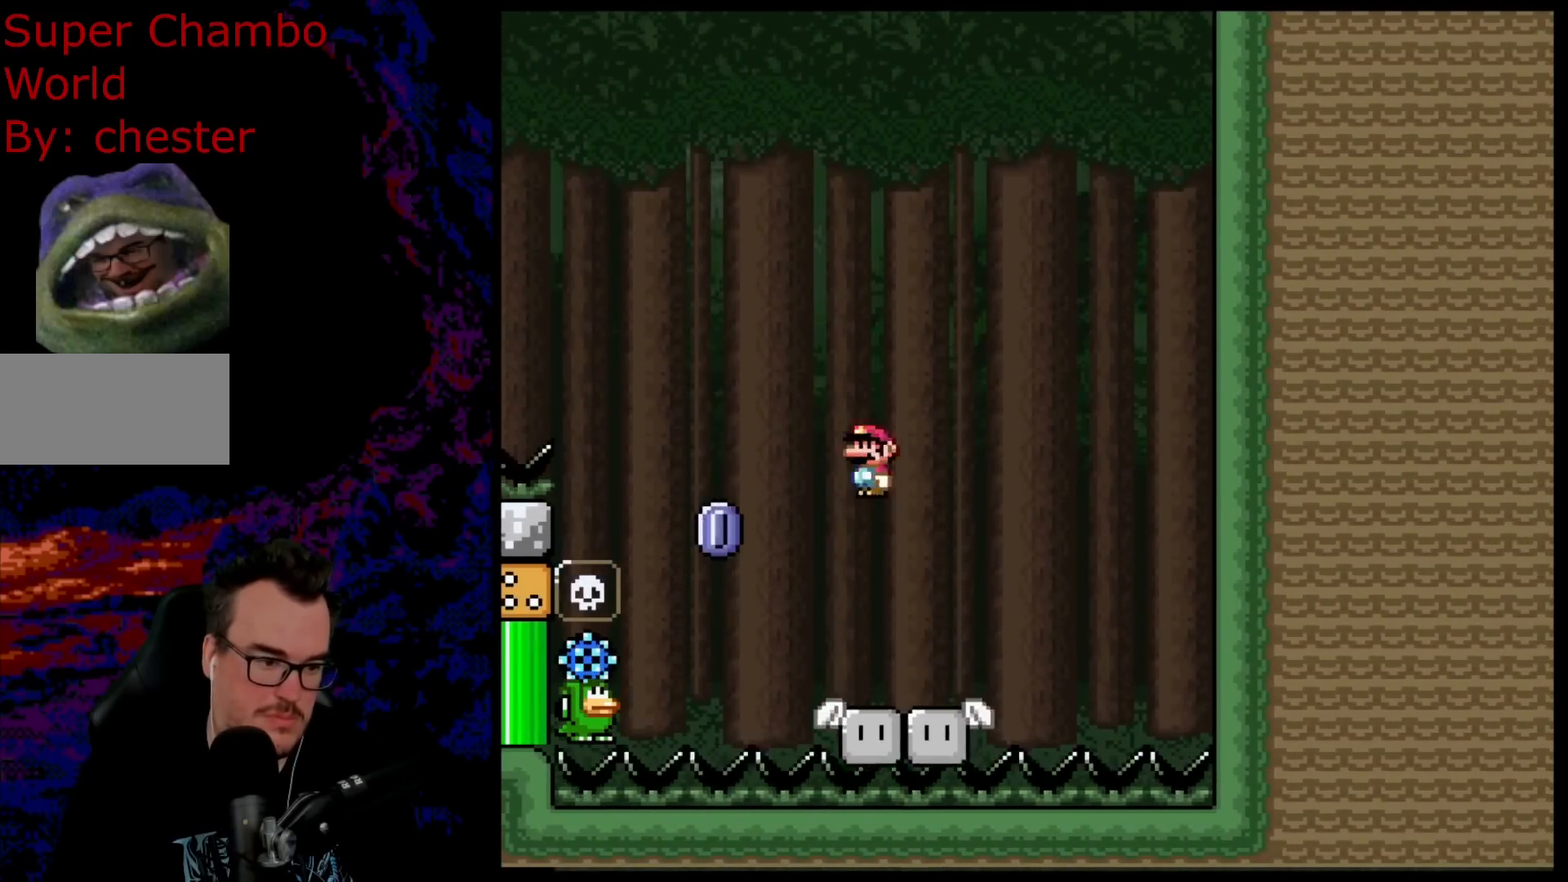
{"buttons": ["A", "X", "DPAD_LEFT"], "events": [[100, "A", "up"], [300, "A", "down"], [350, "DPAD_UP", "down"], [367, "DPAD_LEFT", "up"], [367, "DPAD_RIGHT", "down"], [367, "DPAD_UP", "up"], [483, "DPAD_LEFT", "down"], [483, "DPAD_RIGHT", "up"]]}
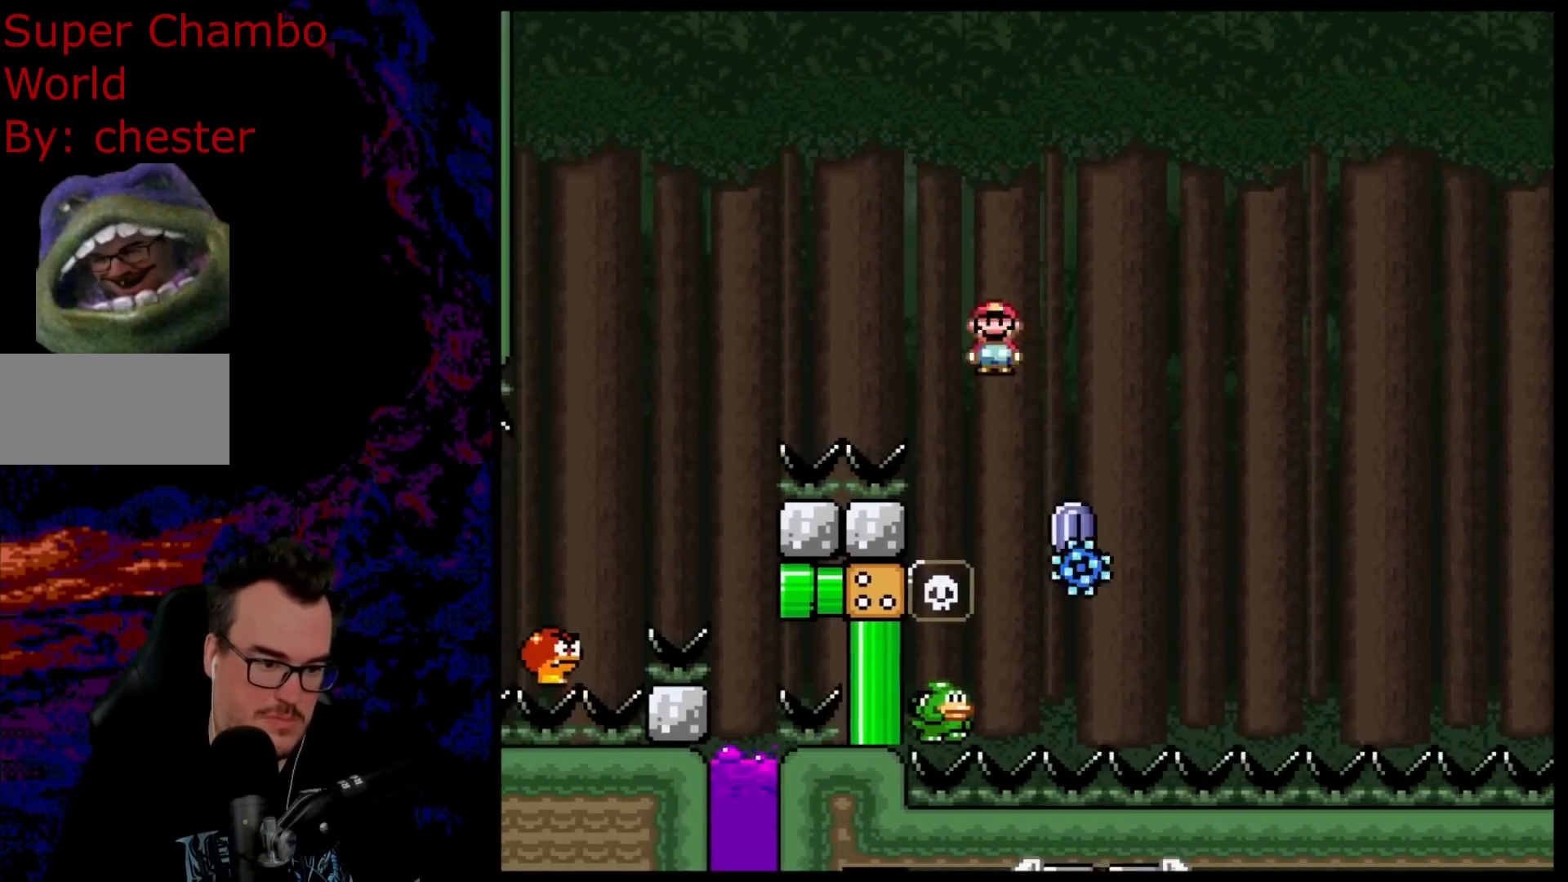
{"buttons": ["A", "X", "DPAD_LEFT"], "events": []}
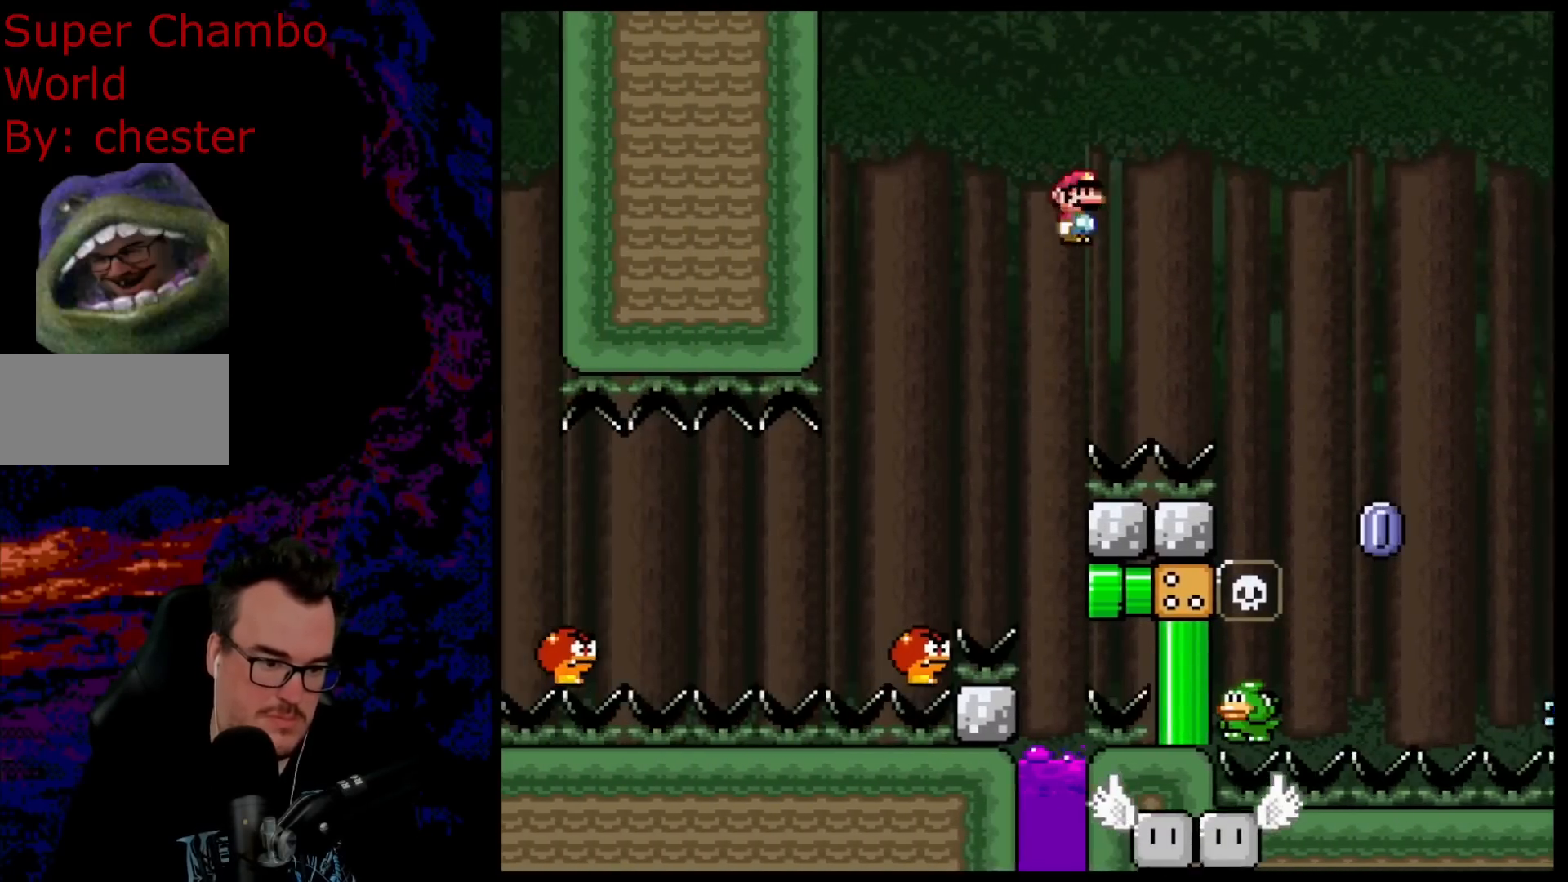
{"buttons": ["A", "X", "DPAD_RIGHT"], "events": [[50, "DPAD_LEFT", "up"], [67, "DPAD_RIGHT", "down"], [217, "DPAD_RIGHT", "up"], [300, "DPAD_RIGHT", "down"]]}
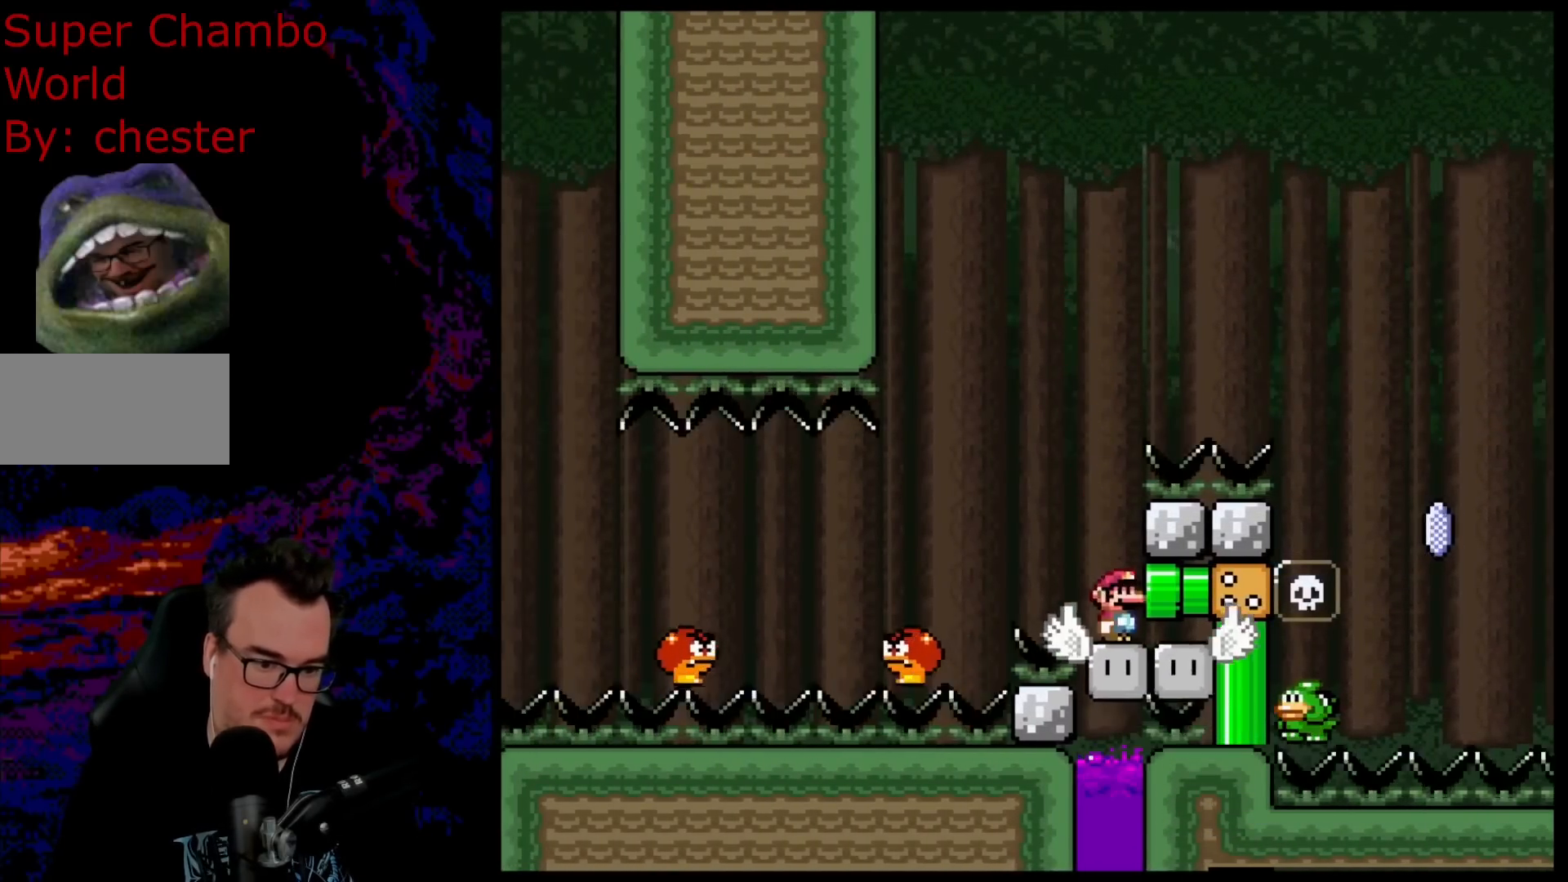
{"buttons": ["X"], "events": [[367, "DPAD_RIGHT", "up"], [500, "A", "up"]]}
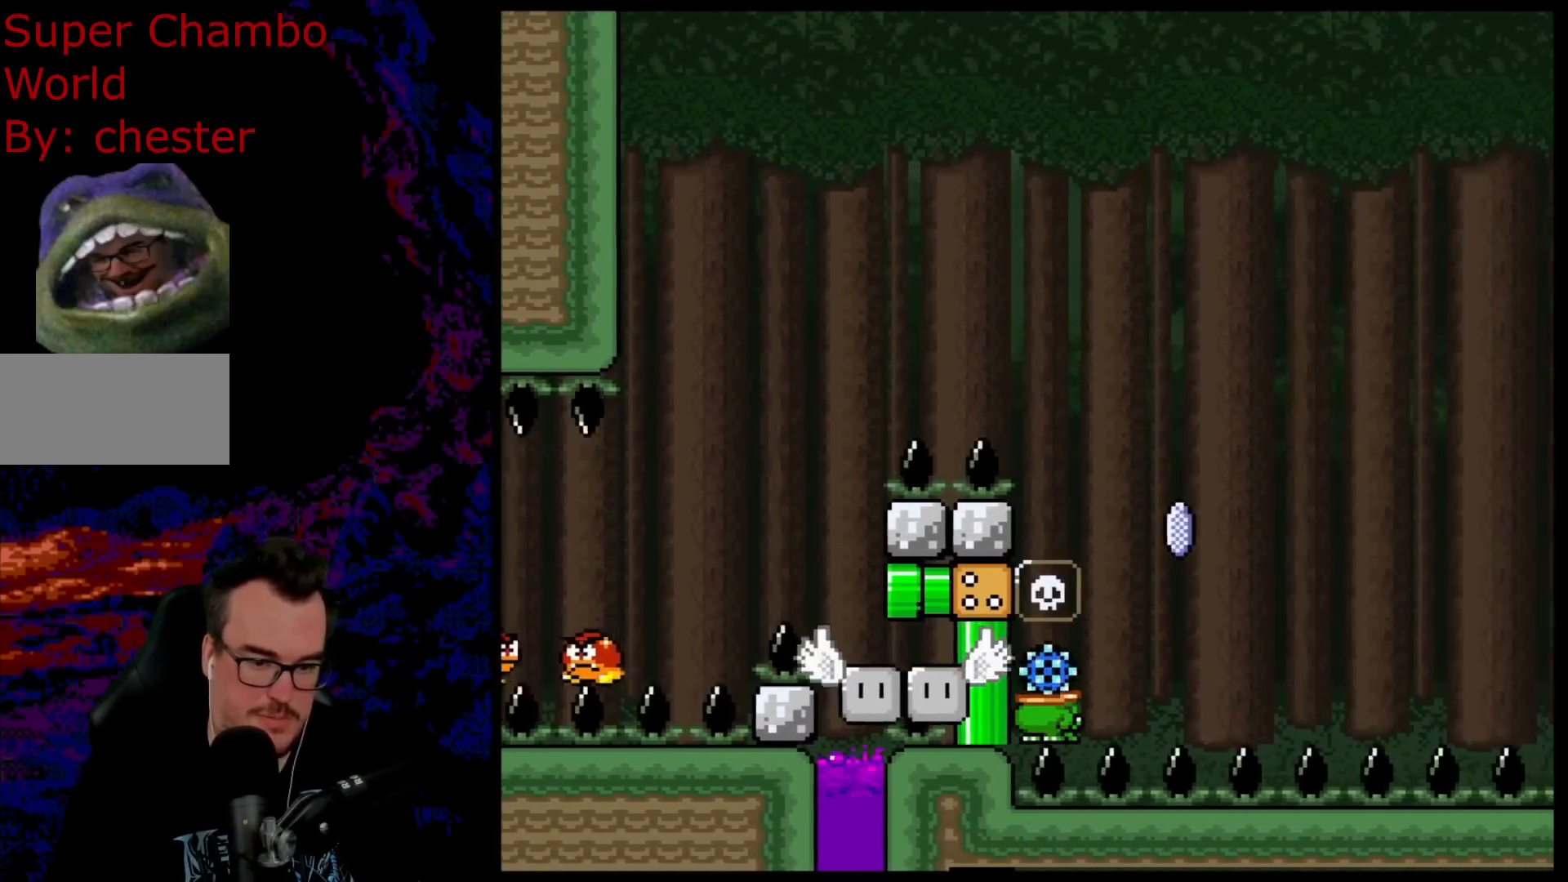
{"buttons": ["B", "Y"], "events": [[17, "Y", "down"], [50, "X", "up"], [83, "B", "down"]]}
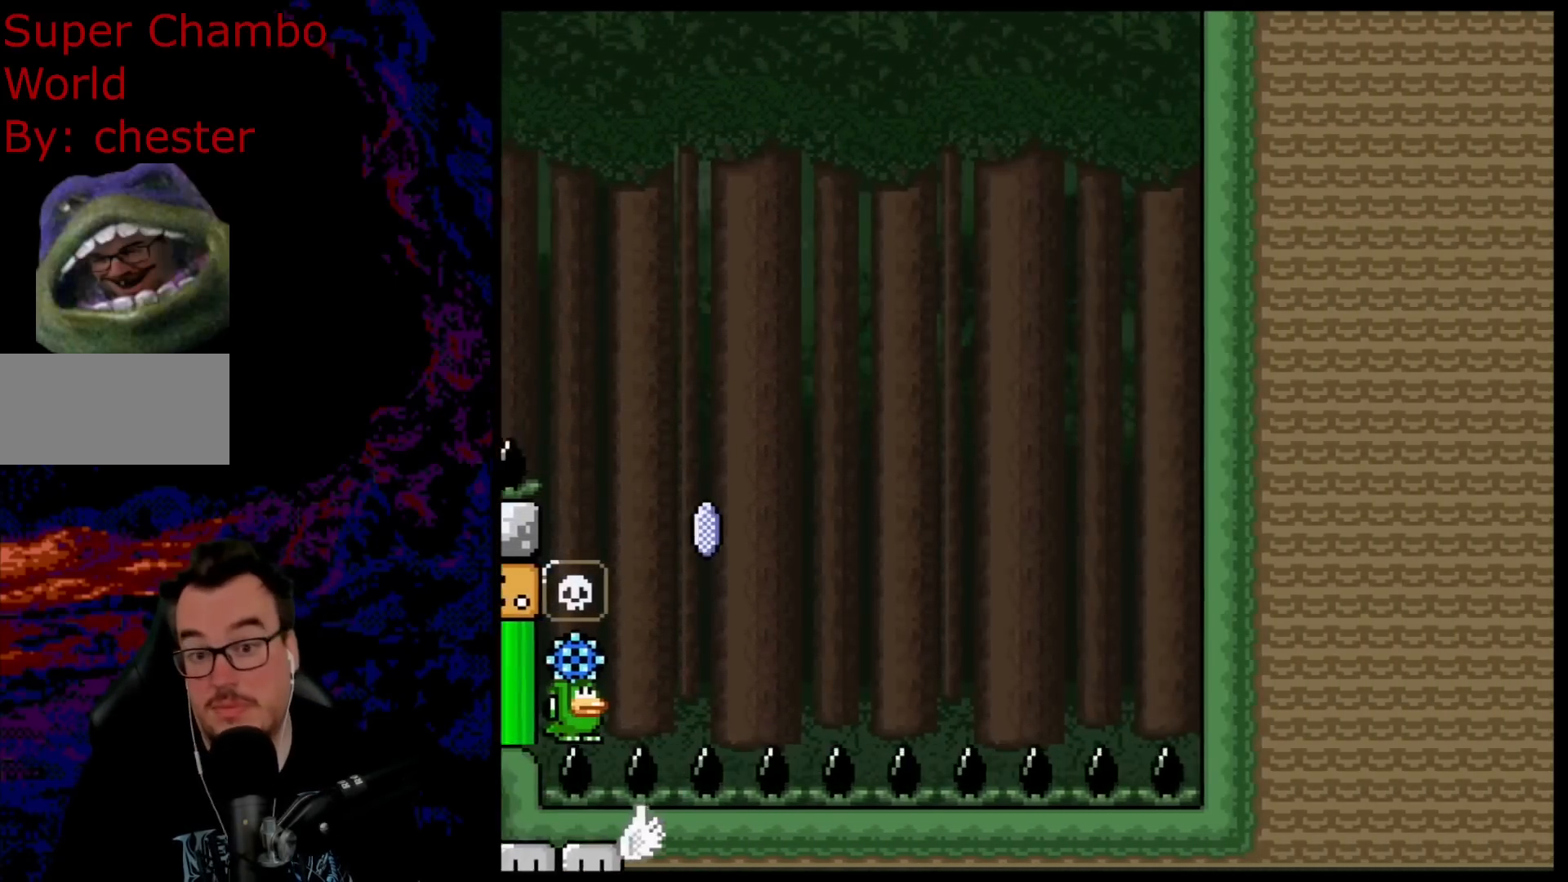
{"buttons": ["Y"], "events": [[467, "B", "up"]]}
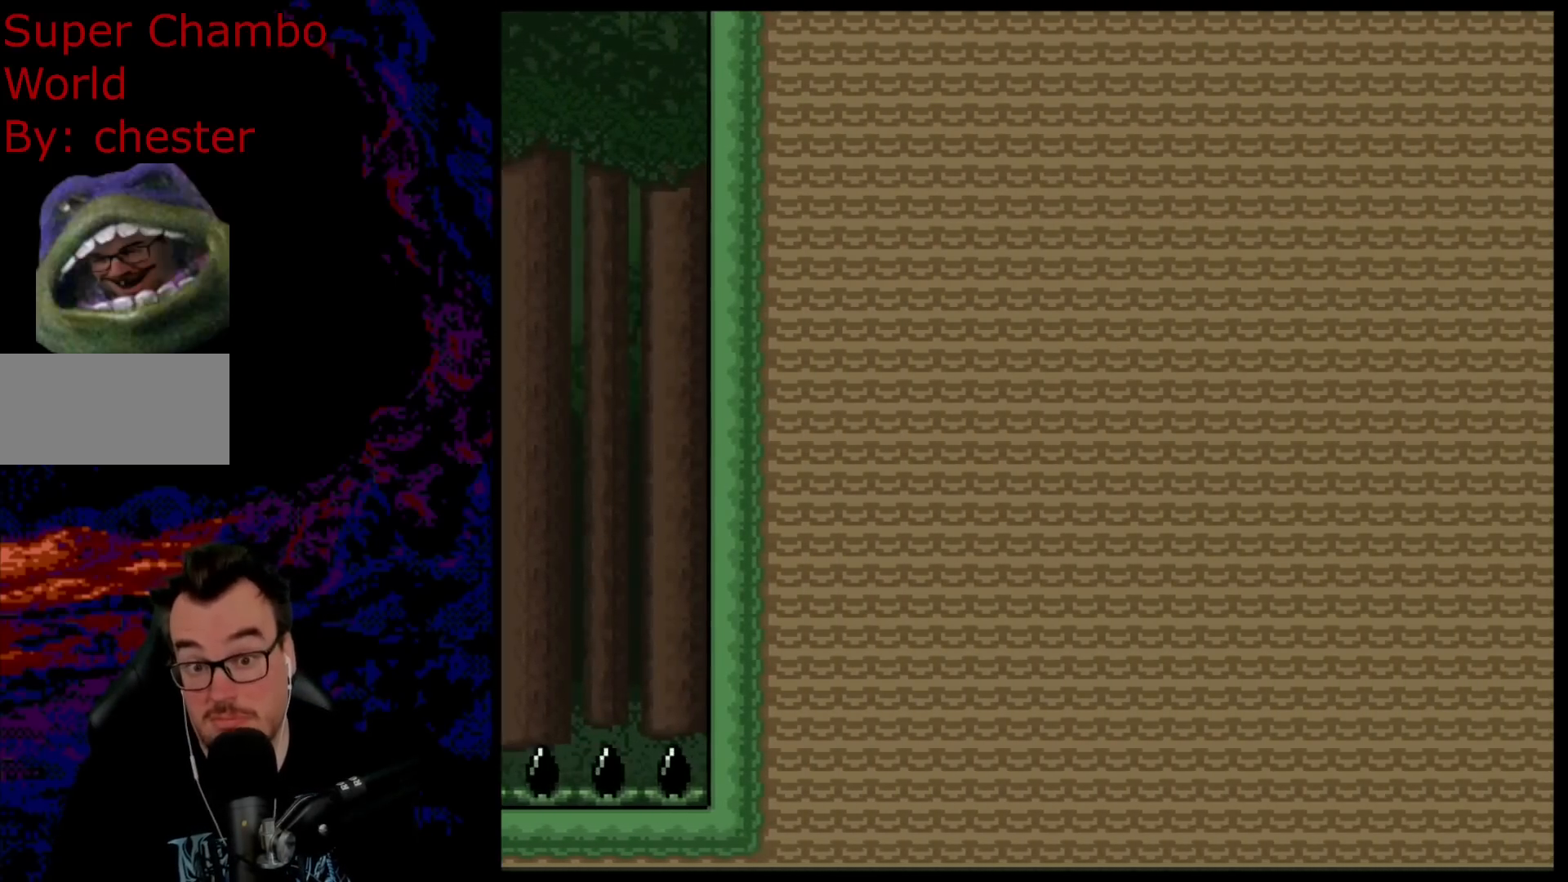
{"buttons": [], "events": [[83, "DPAD_RIGHT", "down"], [233, "DPAD_RIGHT", "up"], [350, "Y", "up"]]}
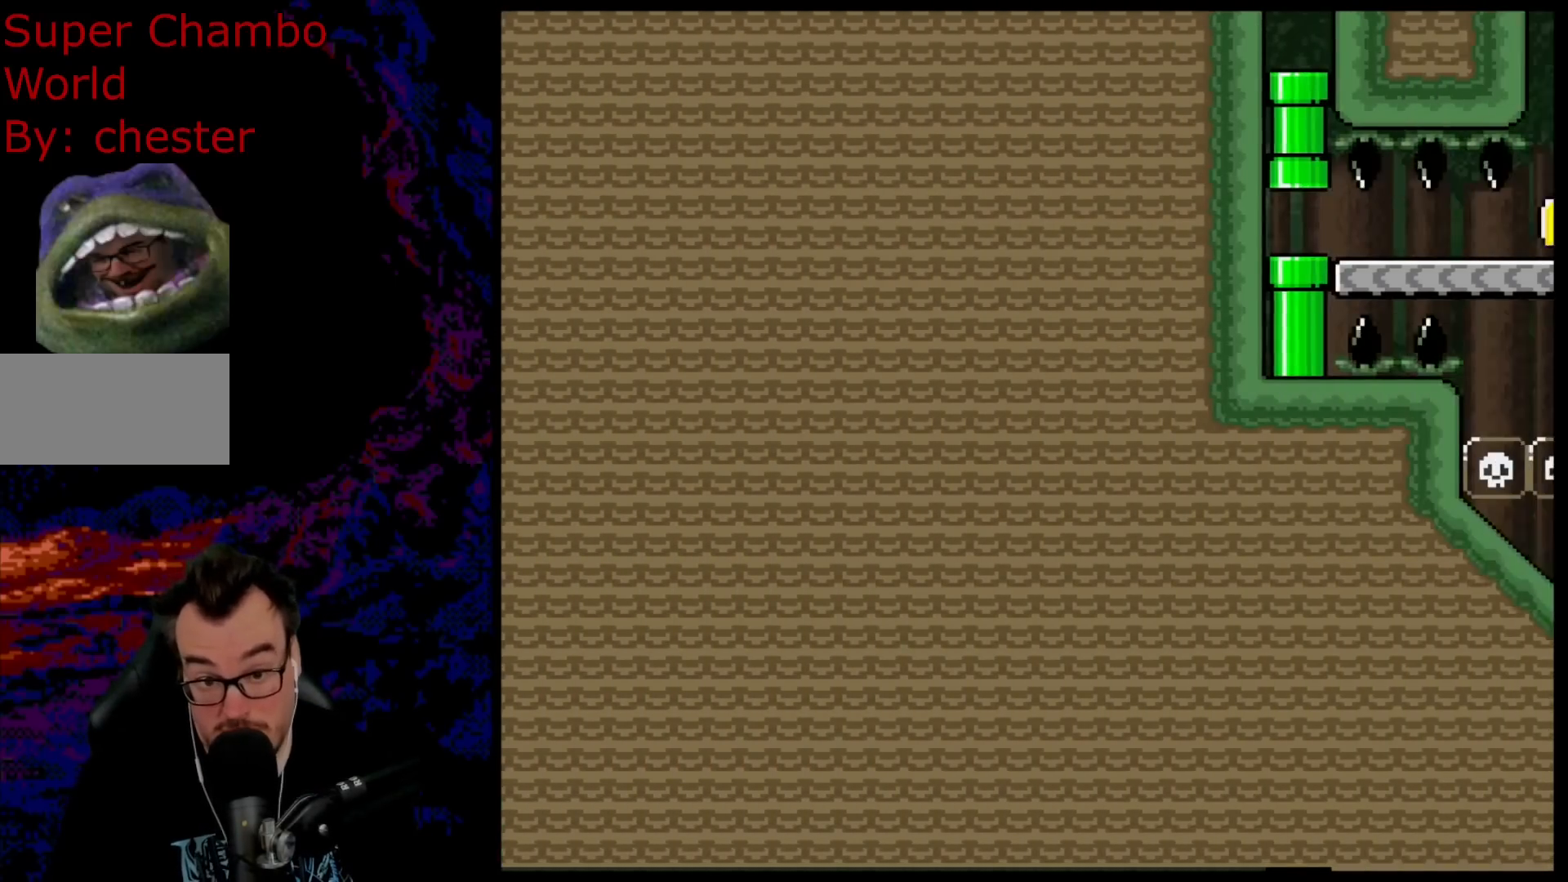
{"buttons": [], "events": []}
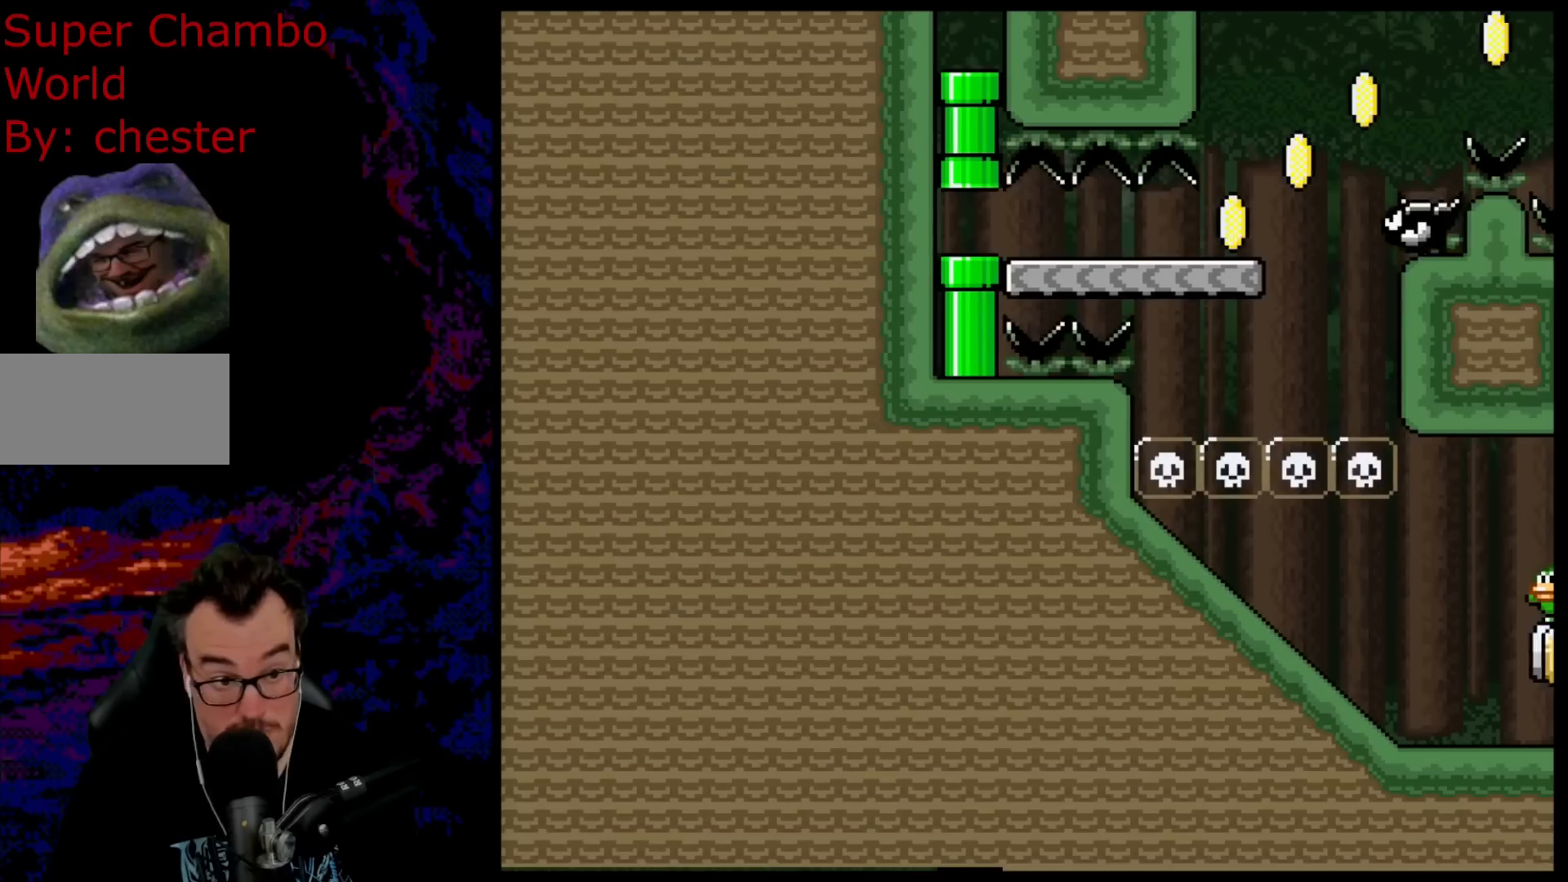
{"buttons": [], "events": []}
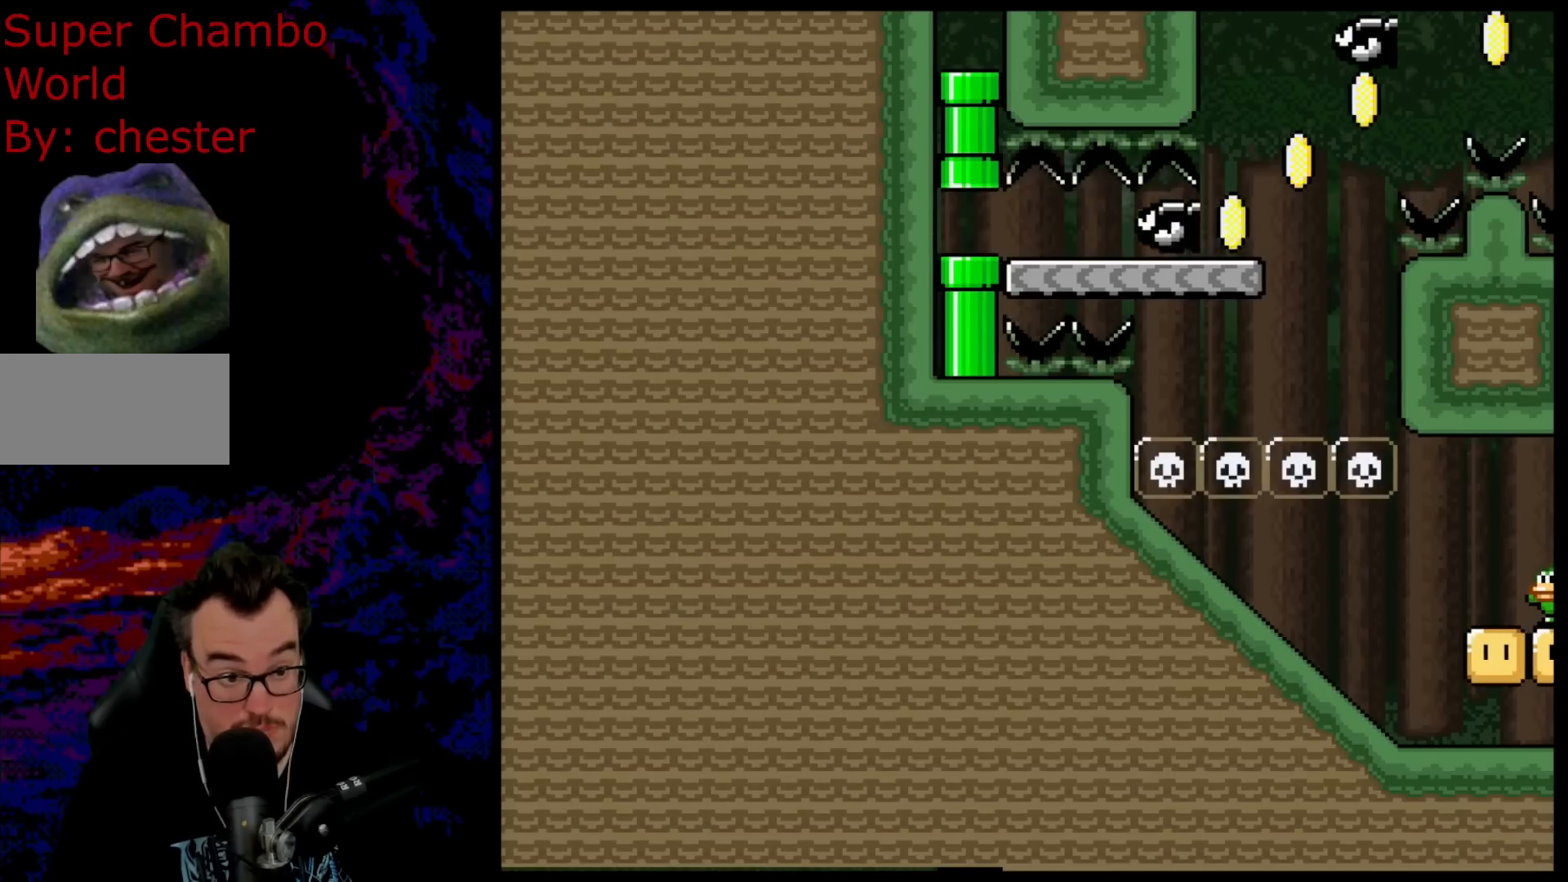
{"buttons": ["DPAD_DOWN"]}
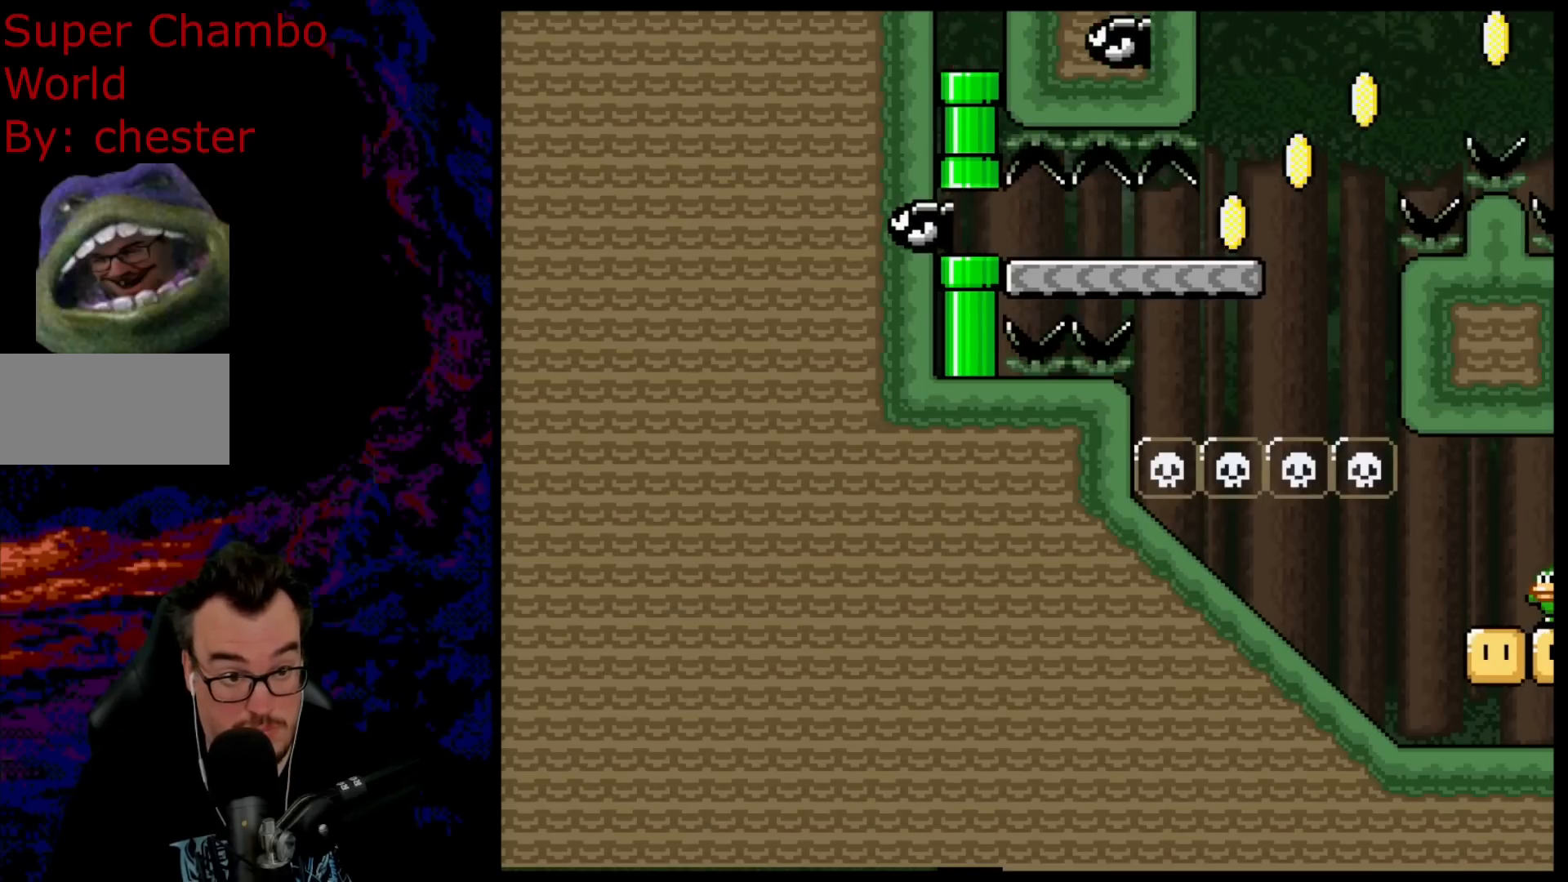
{"buttons": ["Y", "DPAD_RIGHT"]}
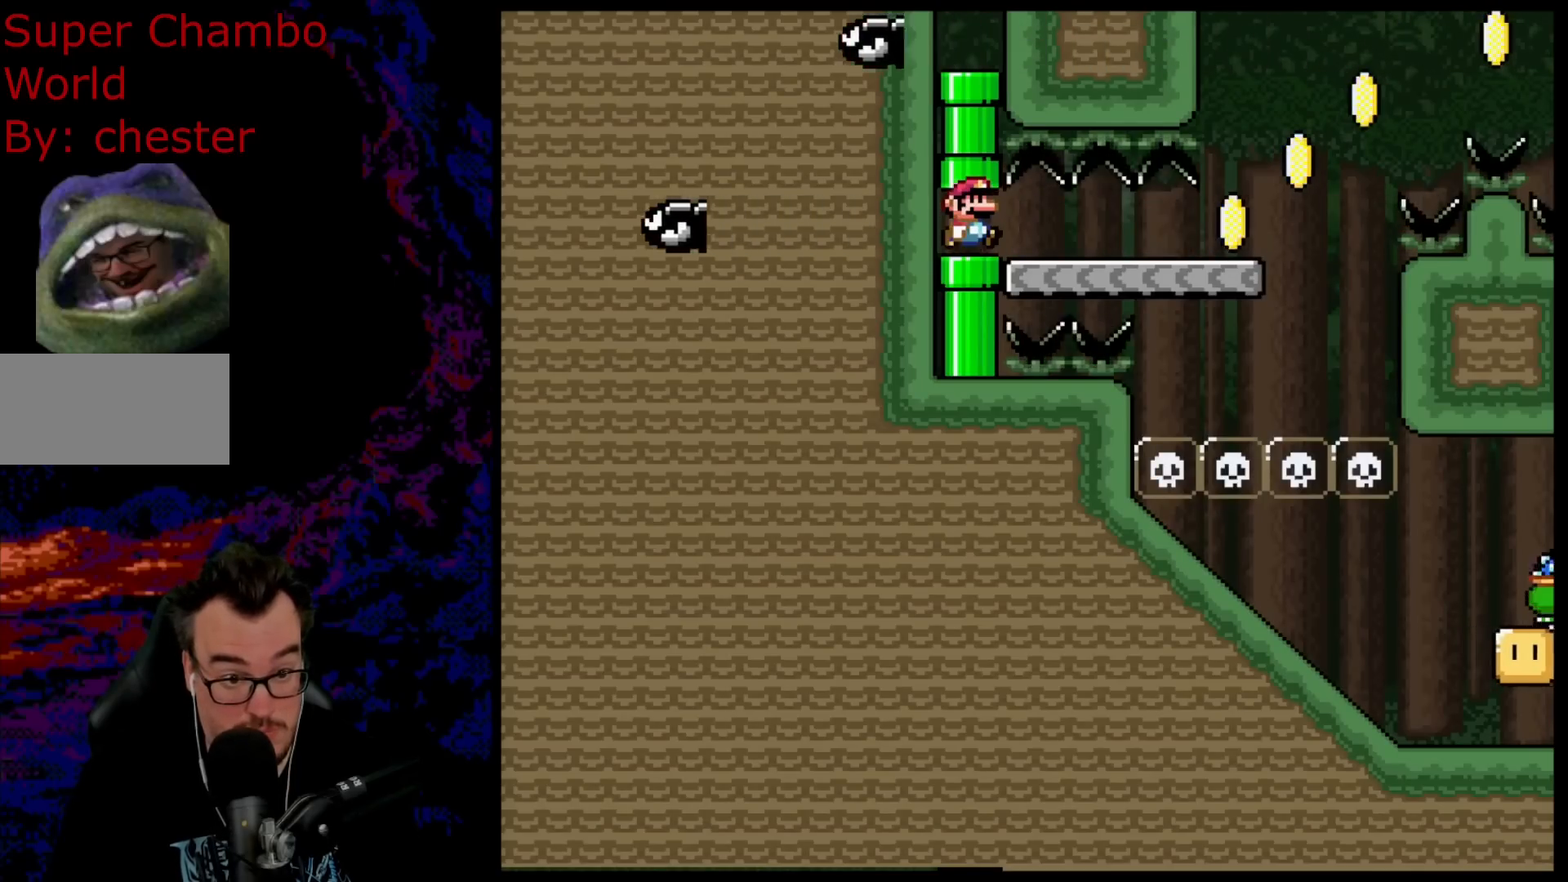
{"buttons": ["Y", "DPAD_RIGHT"], "events": []}
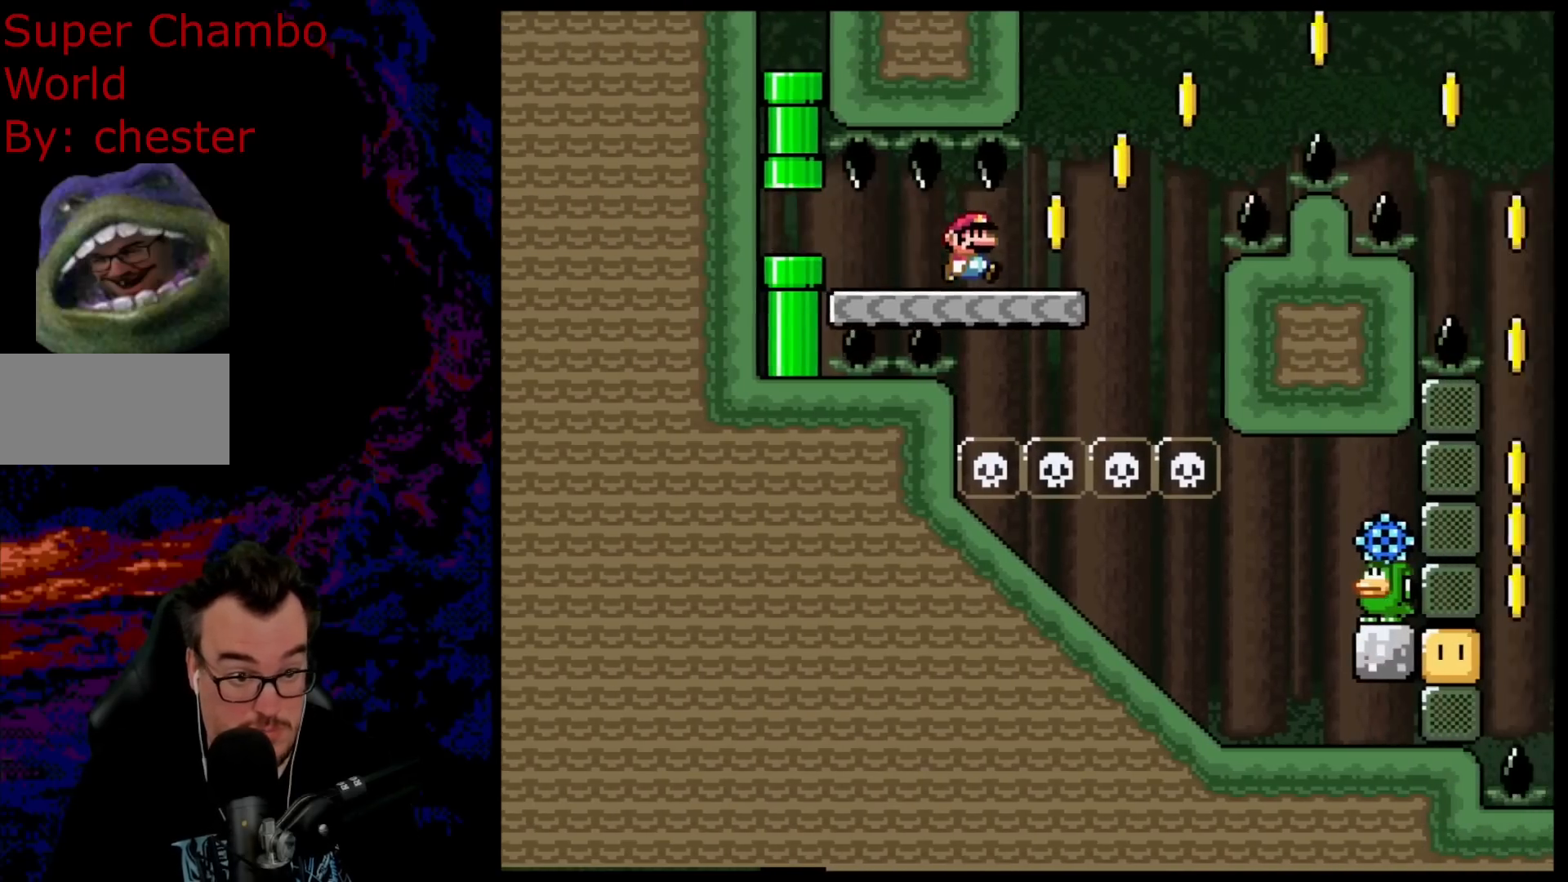
{"buttons": ["B", "Y", "DPAD_RIGHT"], "events": [[150, "B", "down"]]}
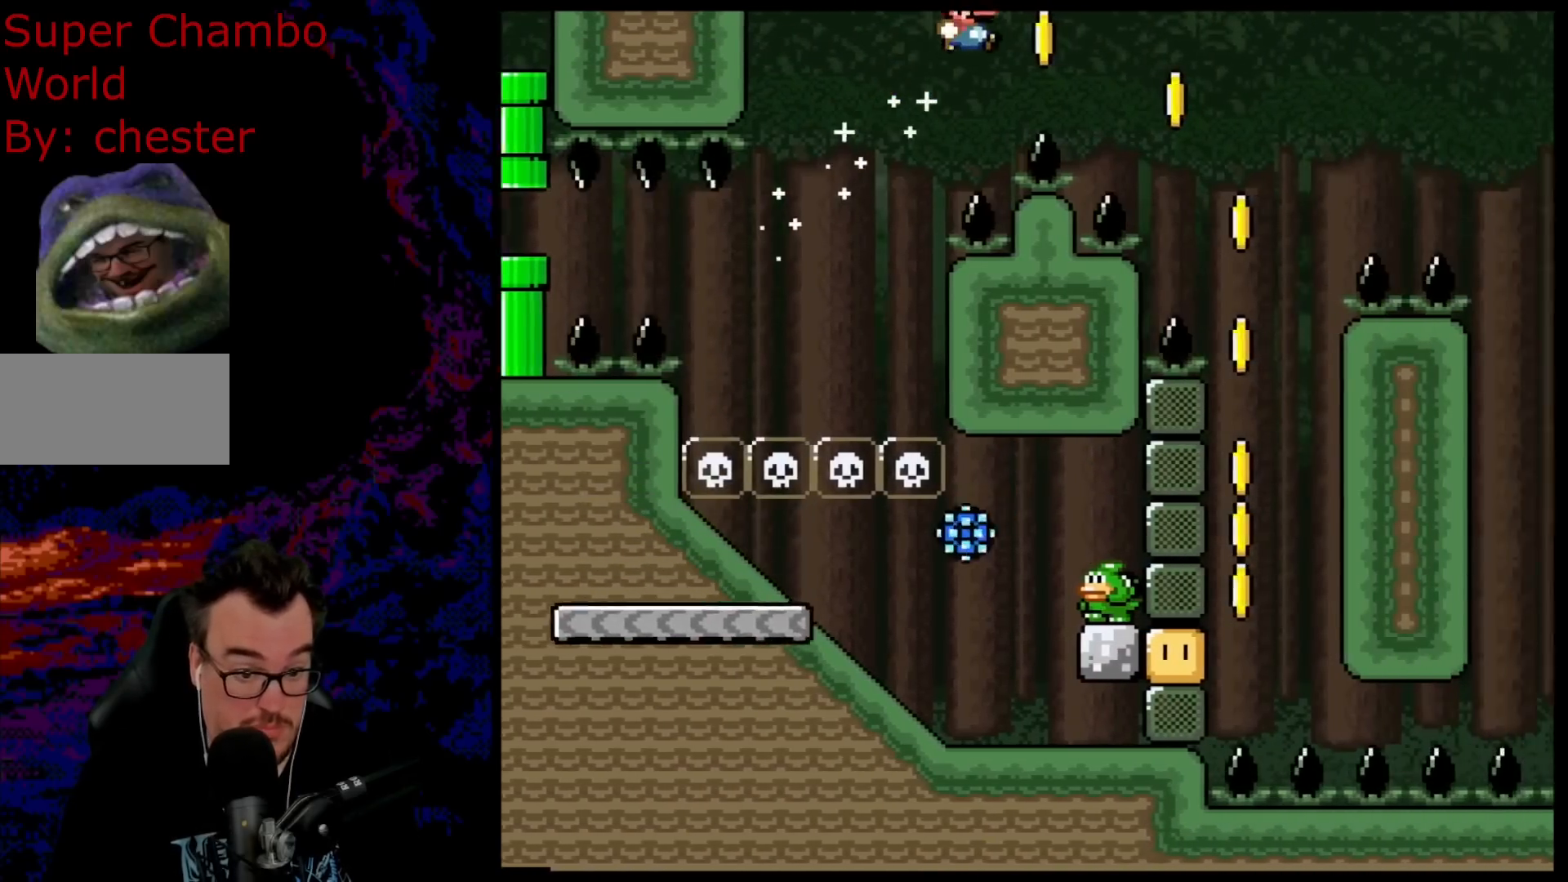
{"buttons": ["B", "Y", "DPAD_LEFT"], "events": [[500, "DPAD_LEFT", "down"], [500, "DPAD_RIGHT", "up"]]}
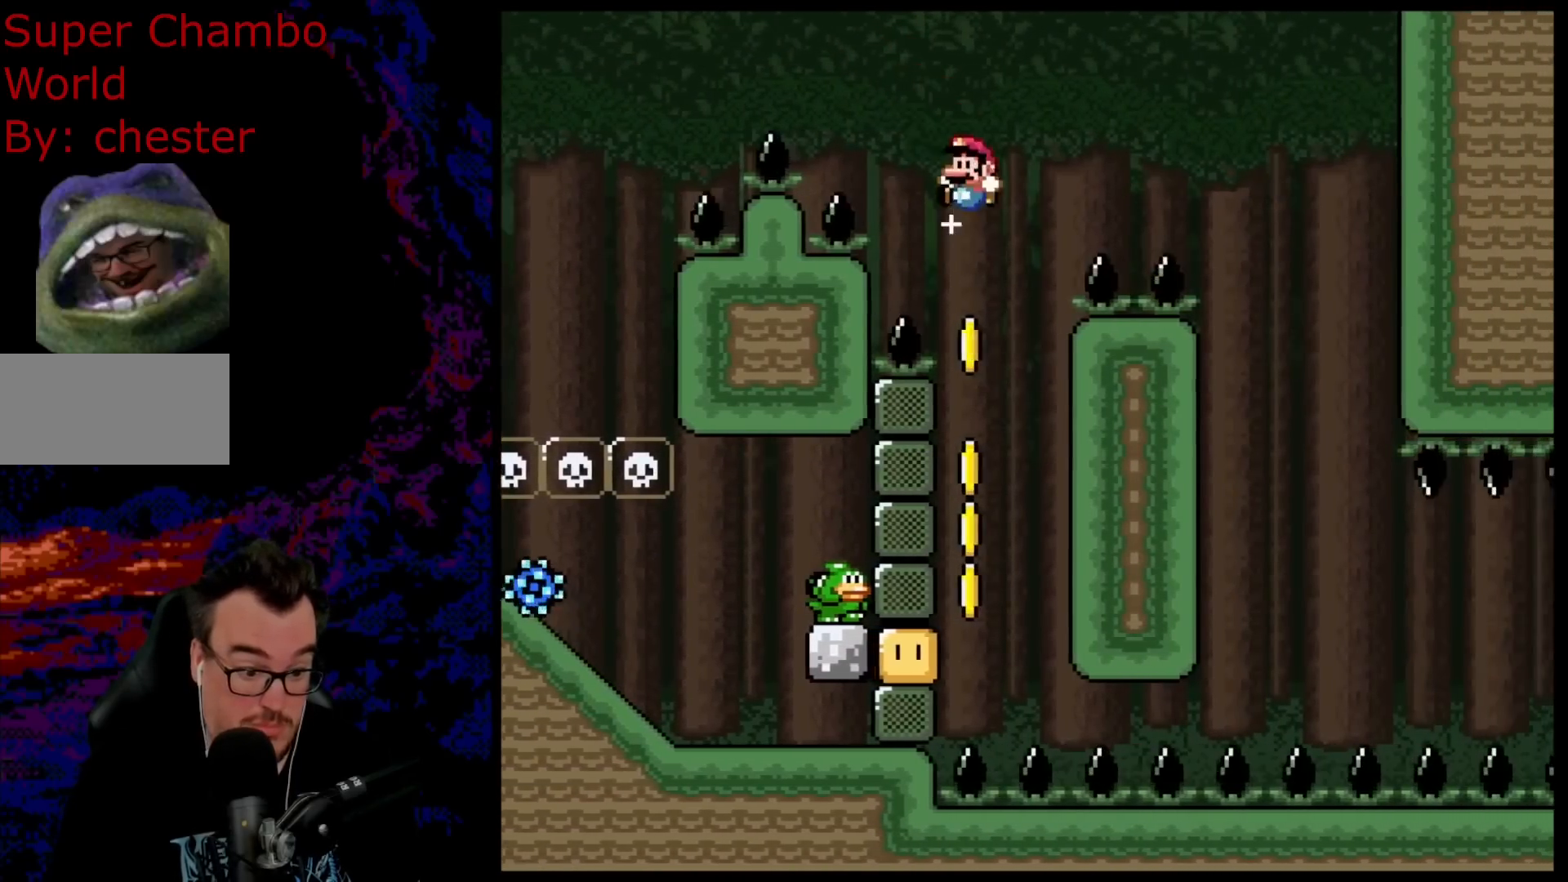
{"buttons": ["B", "Y"], "events": [[183, "DPAD_LEFT", "up"]]}
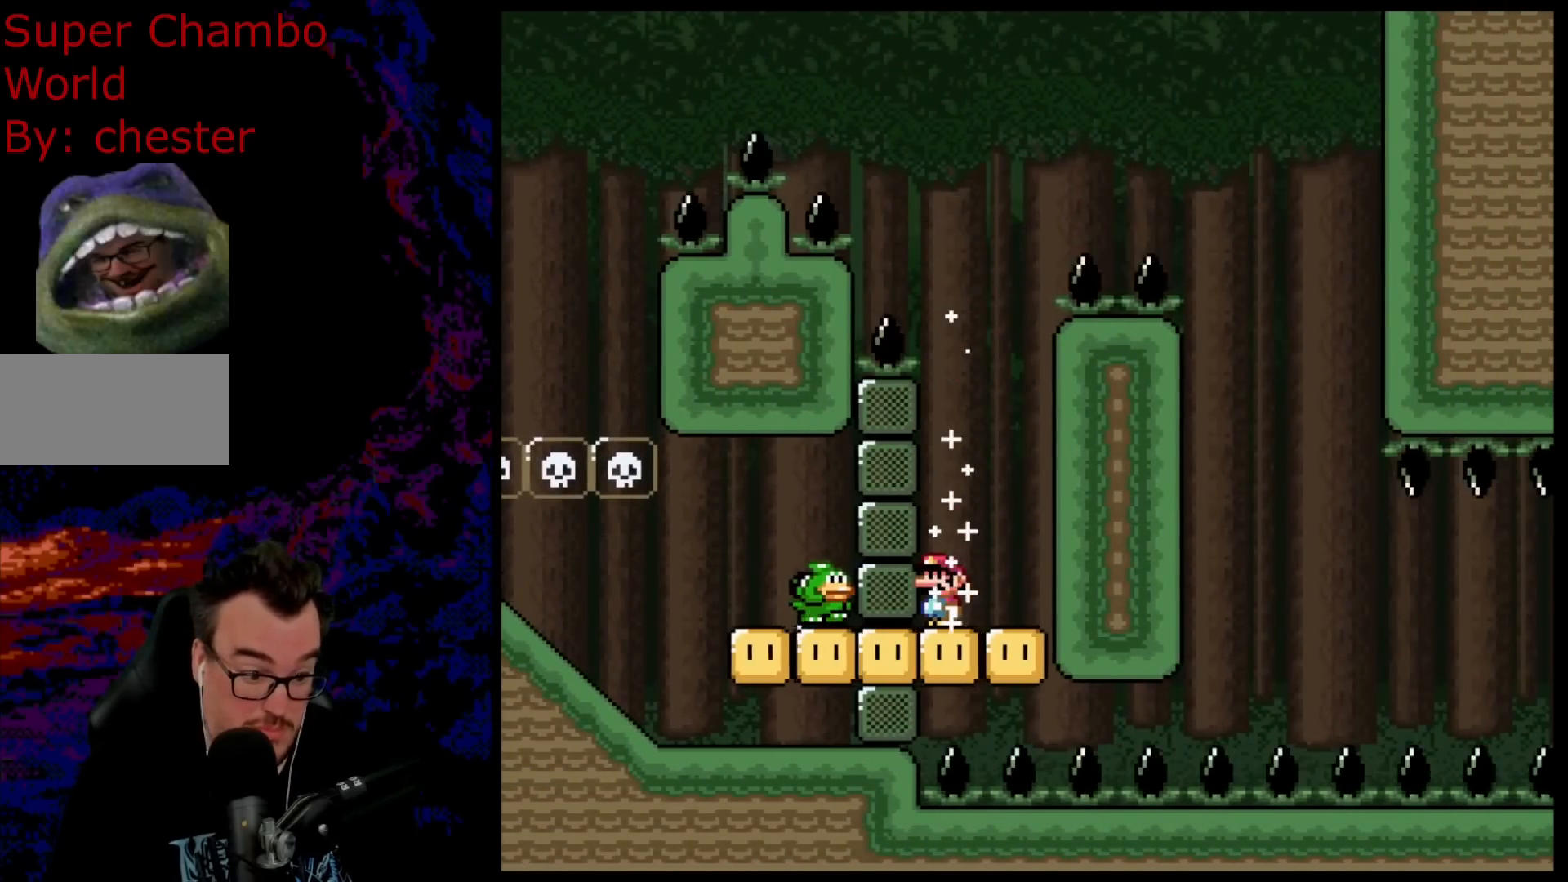
{"buttons": ["X"], "events": [[50, "B", "up"], [200, "X", "down"], [200, "Y", "up"]]}
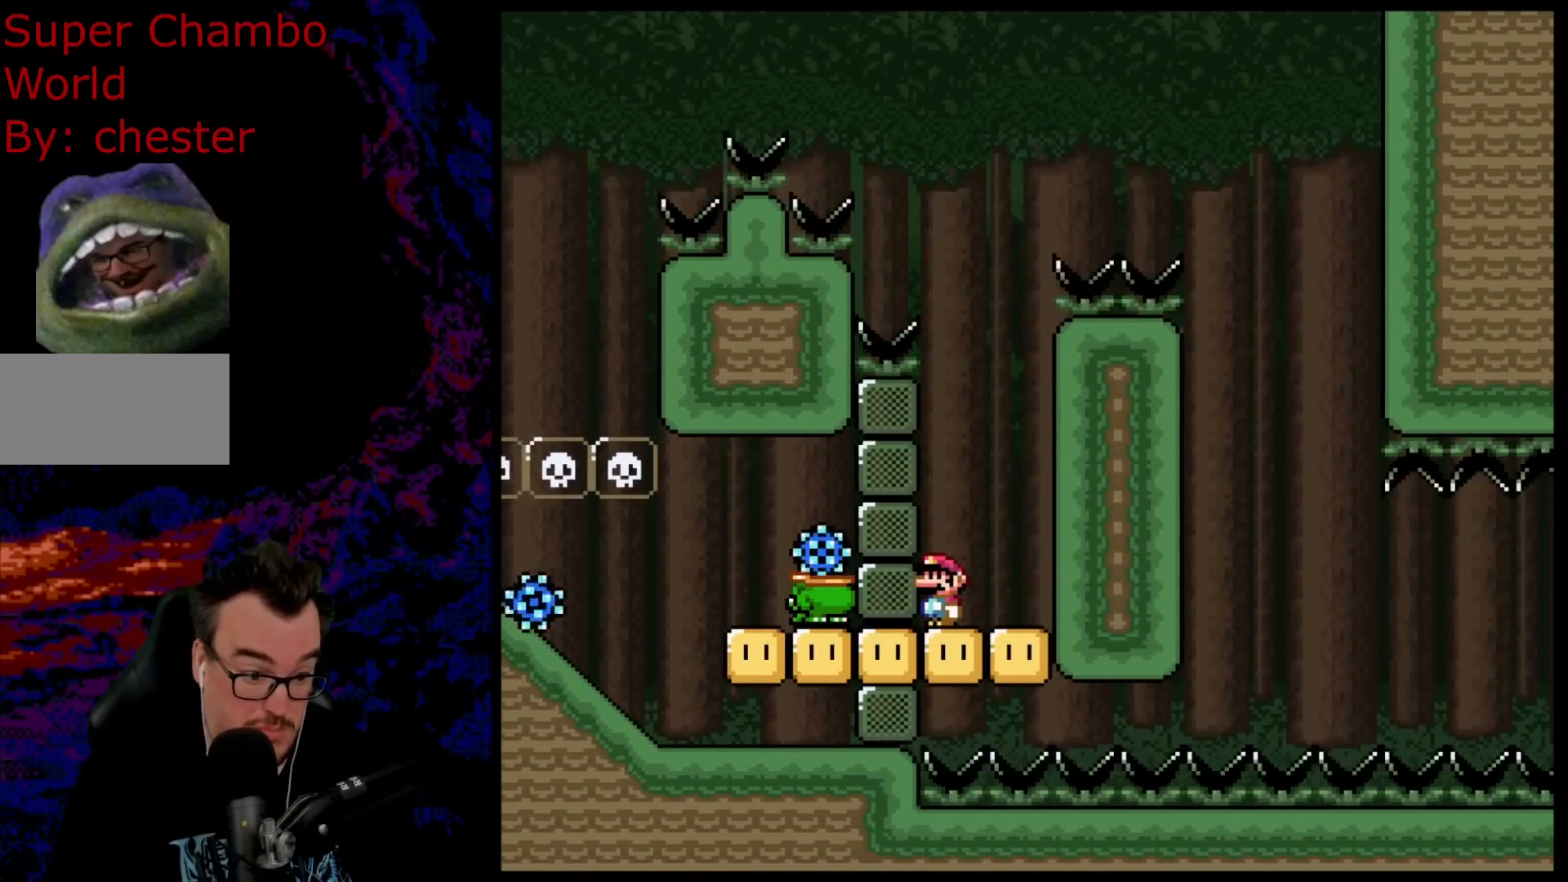
{"buttons": ["A", "X"], "events": [[200, "DPAD_RIGHT", "down"], [367, "DPAD_RIGHT", "up"], [467, "A", "down"]]}
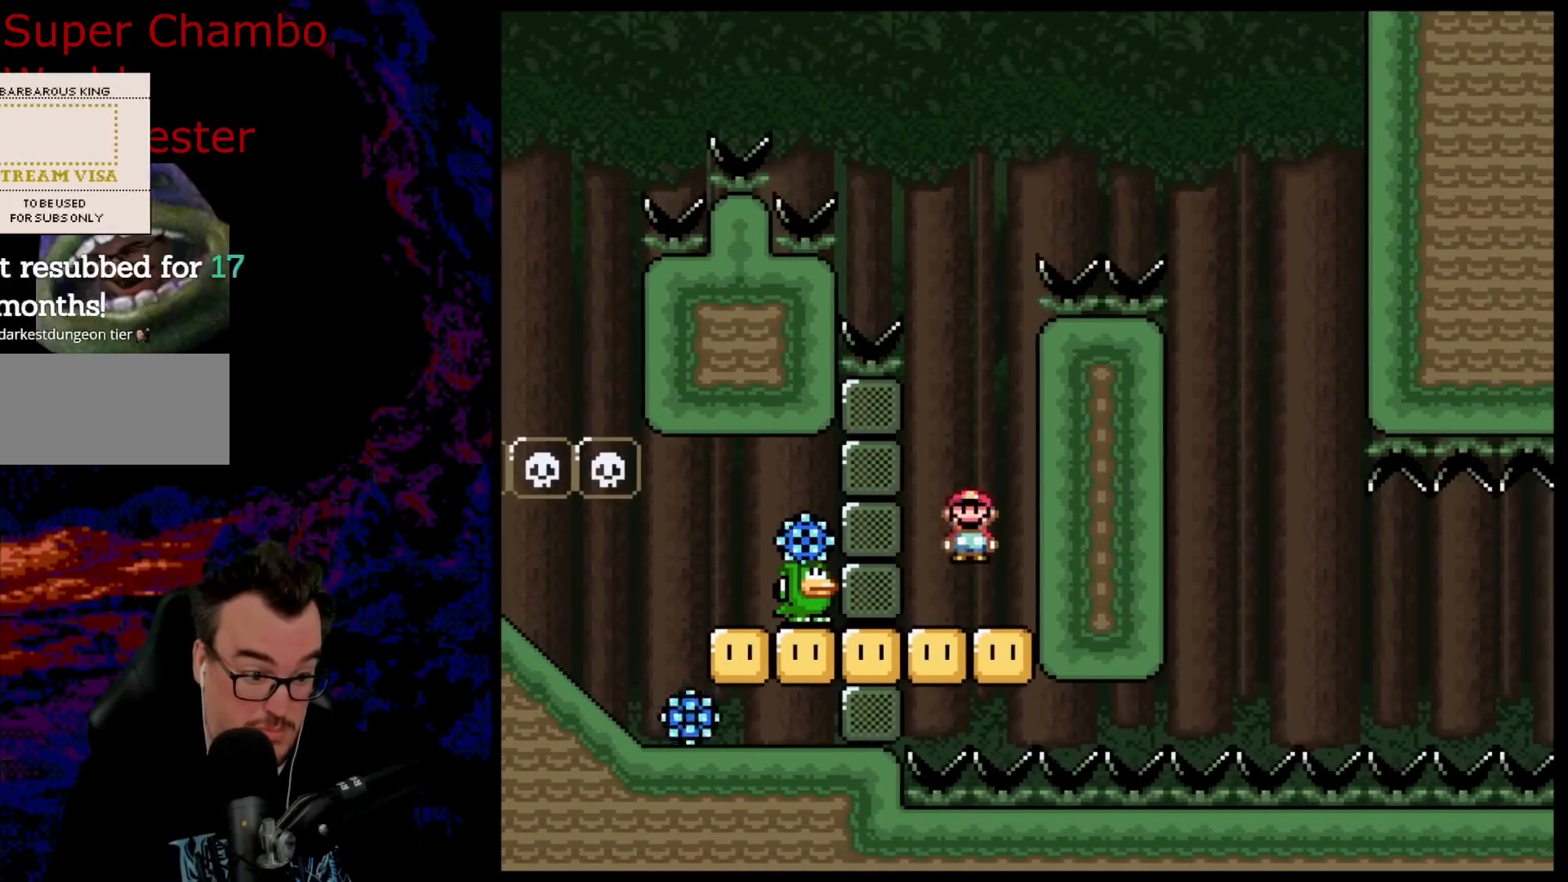
{"buttons": ["A", "X", "DPAD_RIGHT"], "events": [[200, "DPAD_LEFT", "down"], [333, "DPAD_LEFT", "up"], [367, "A", "up"], [417, "A", "down"], [417, "DPAD_RIGHT", "down"]]}
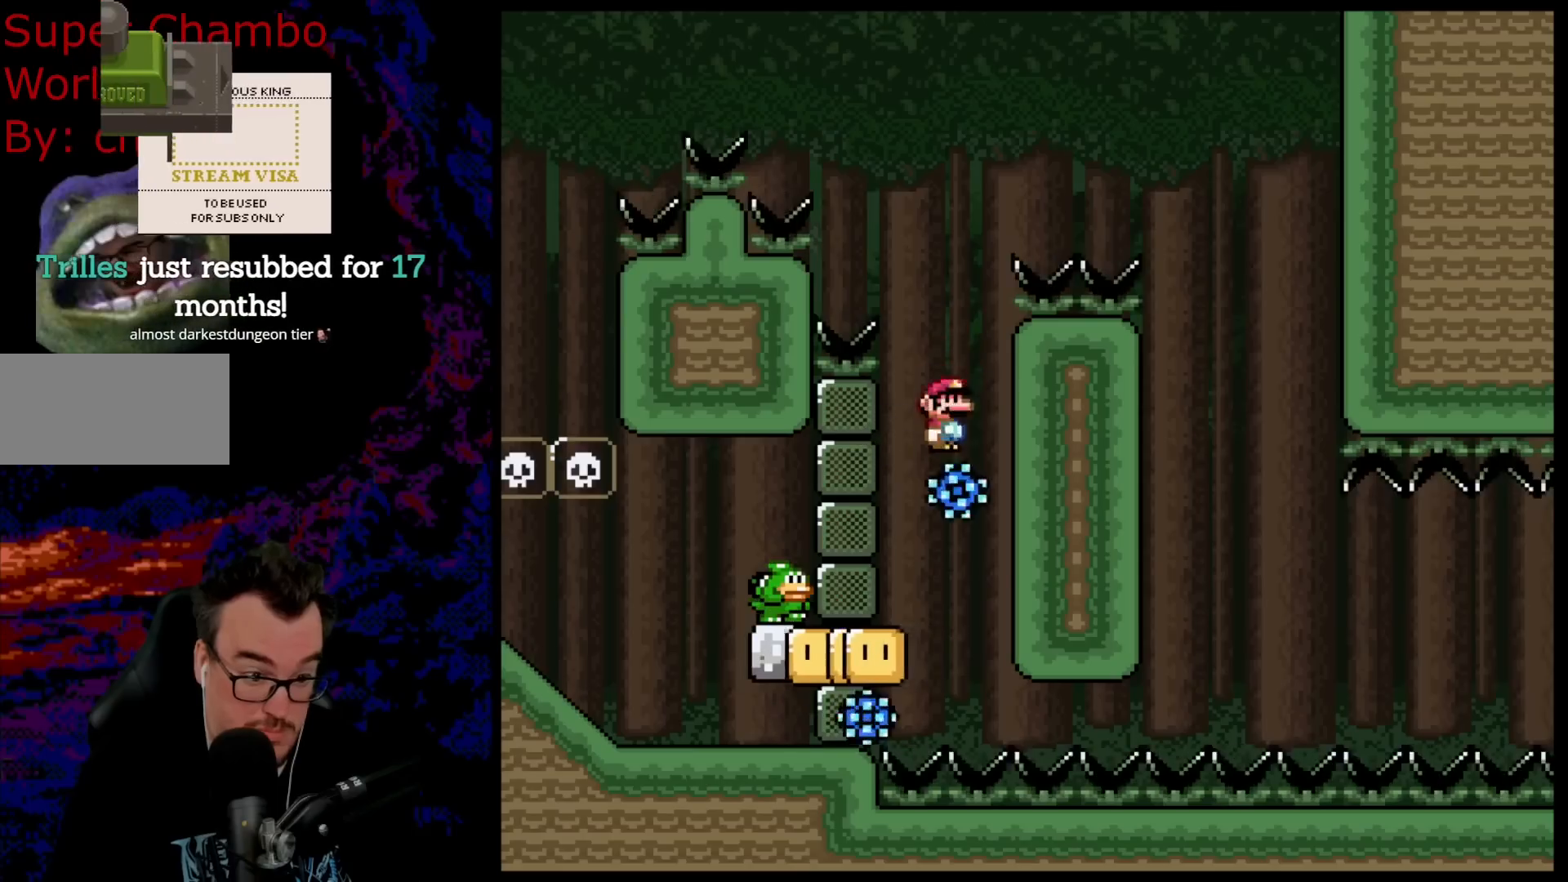
{"buttons": ["A", "X"], "events": [[67, "DPAD_RIGHT", "up"]]}
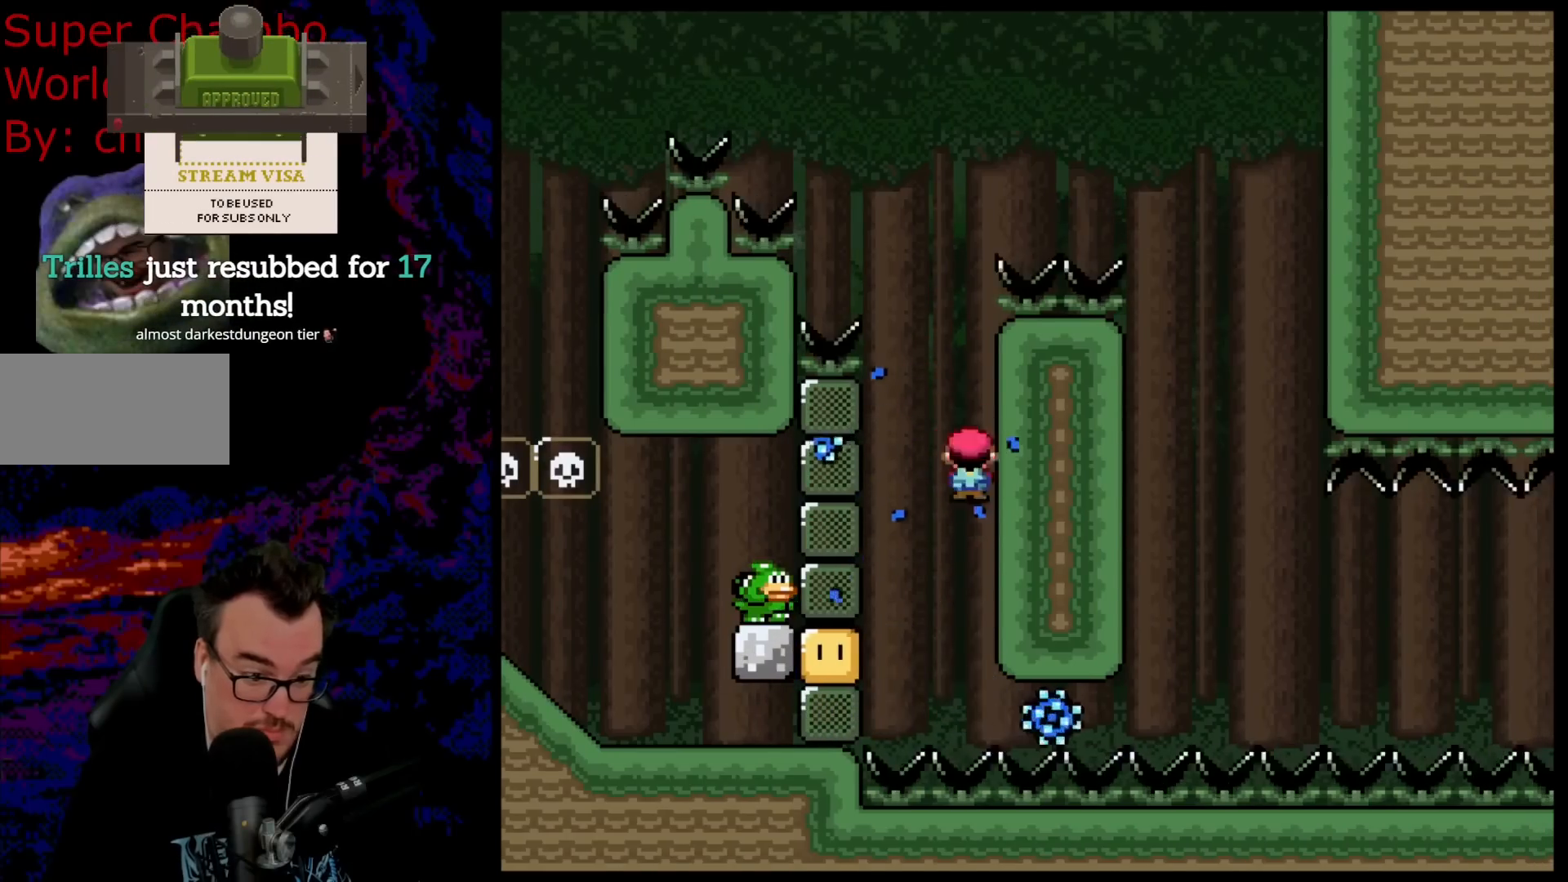
{"buttons": ["A", "X"], "events": [[200, "DPAD_LEFT", "down"], [350, "DPAD_LEFT", "up"]]}
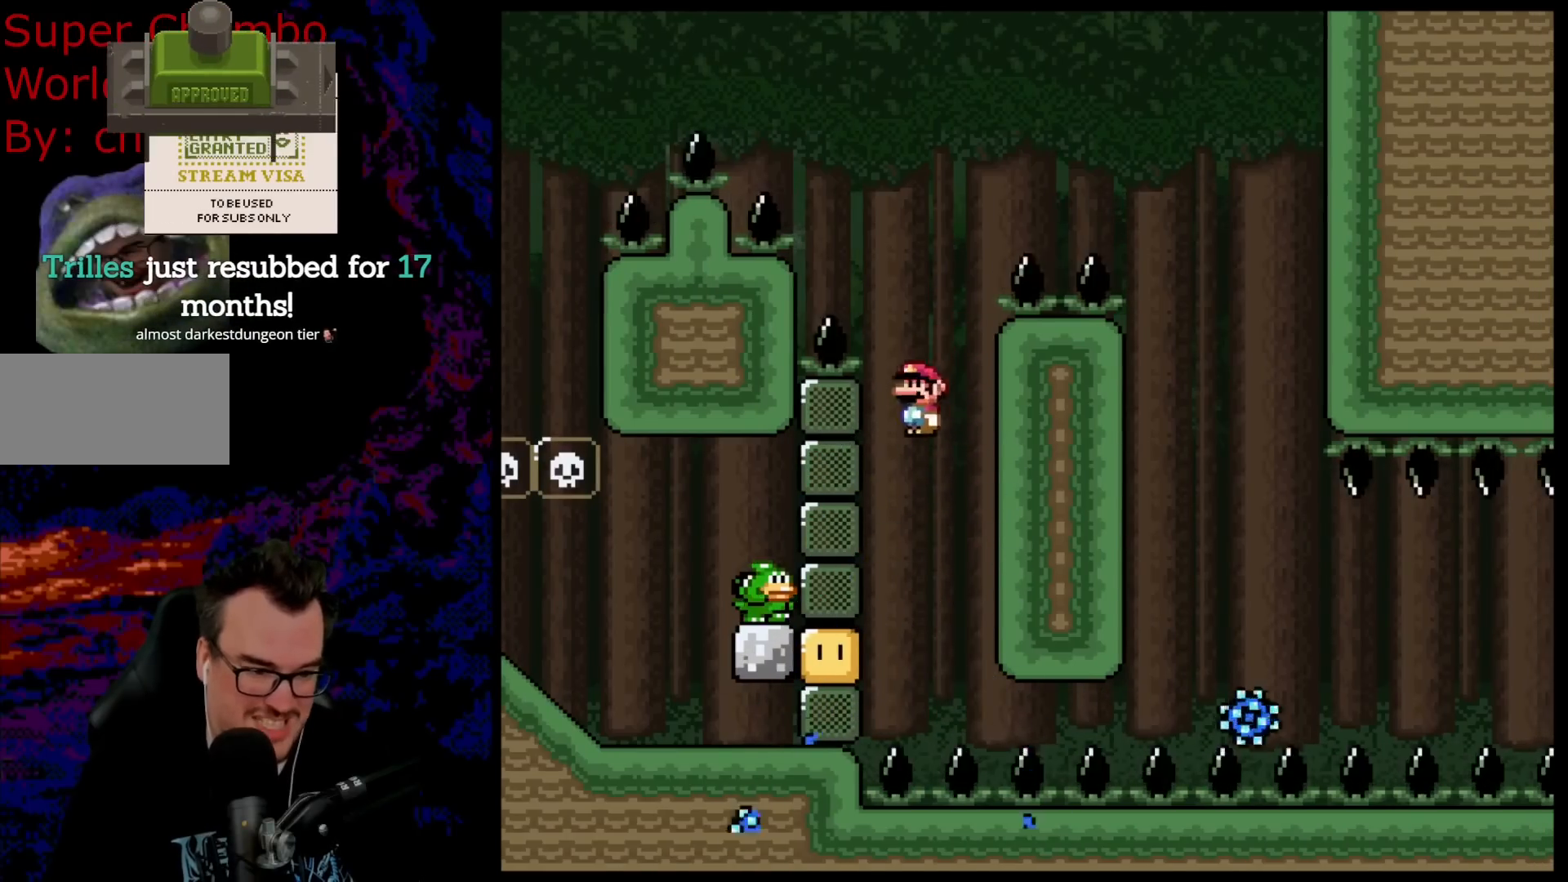
{"buttons": ["A", "X", "DPAD_LEFT"], "events": [[67, "DPAD_LEFT", "down"]]}
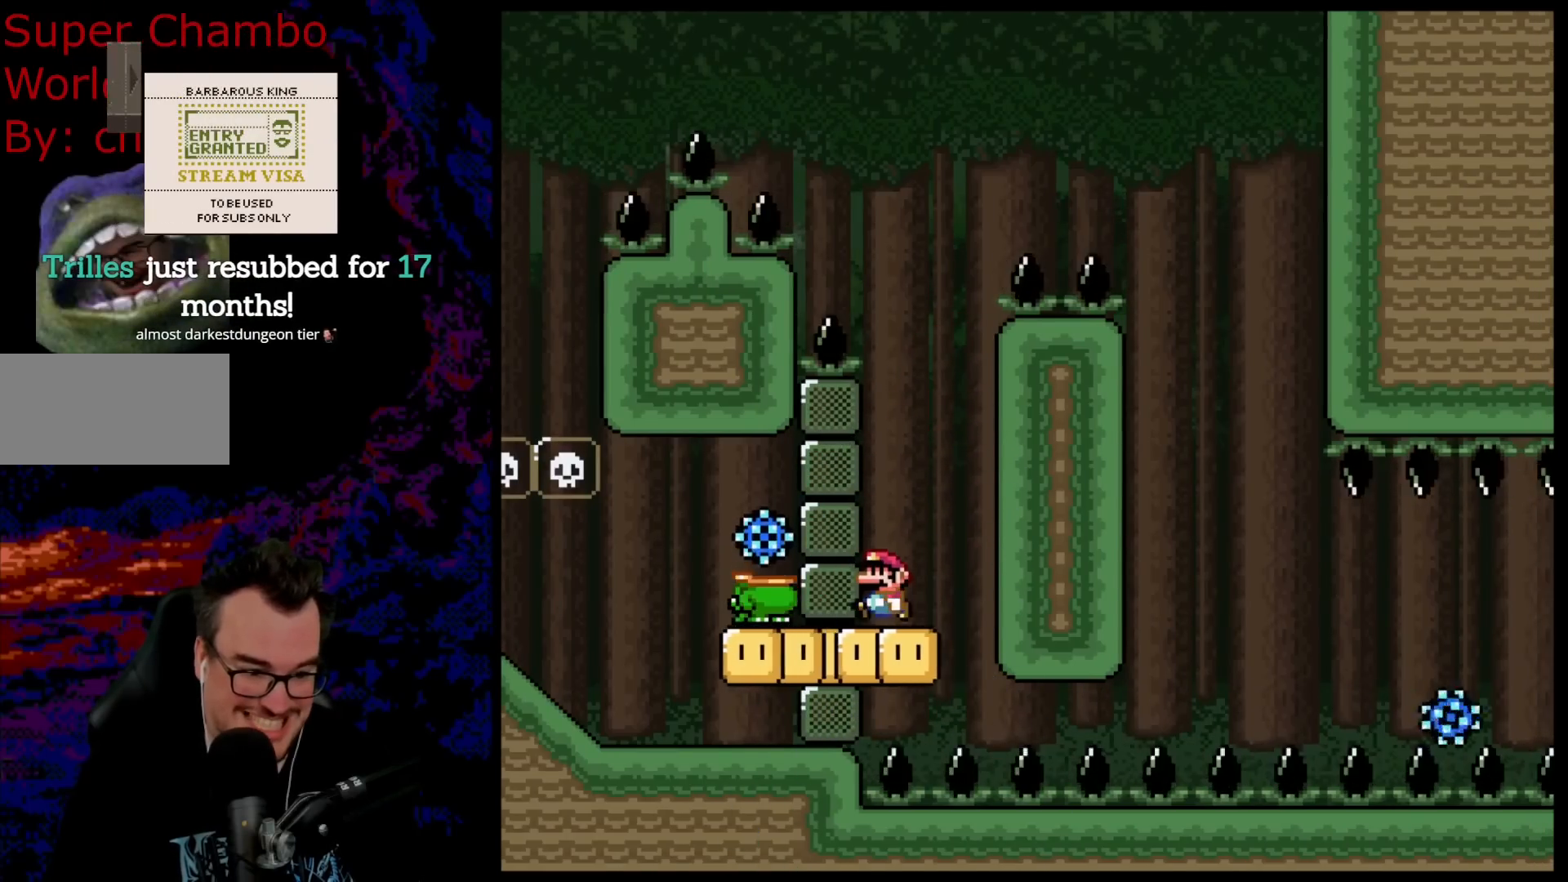
{"buttons": ["A", "X", "DPAD_RIGHT"], "events": [[50, "A", "up"], [50, "DPAD_LEFT", "up"], [267, "DPAD_RIGHT", "down"], [433, "A", "down"]]}
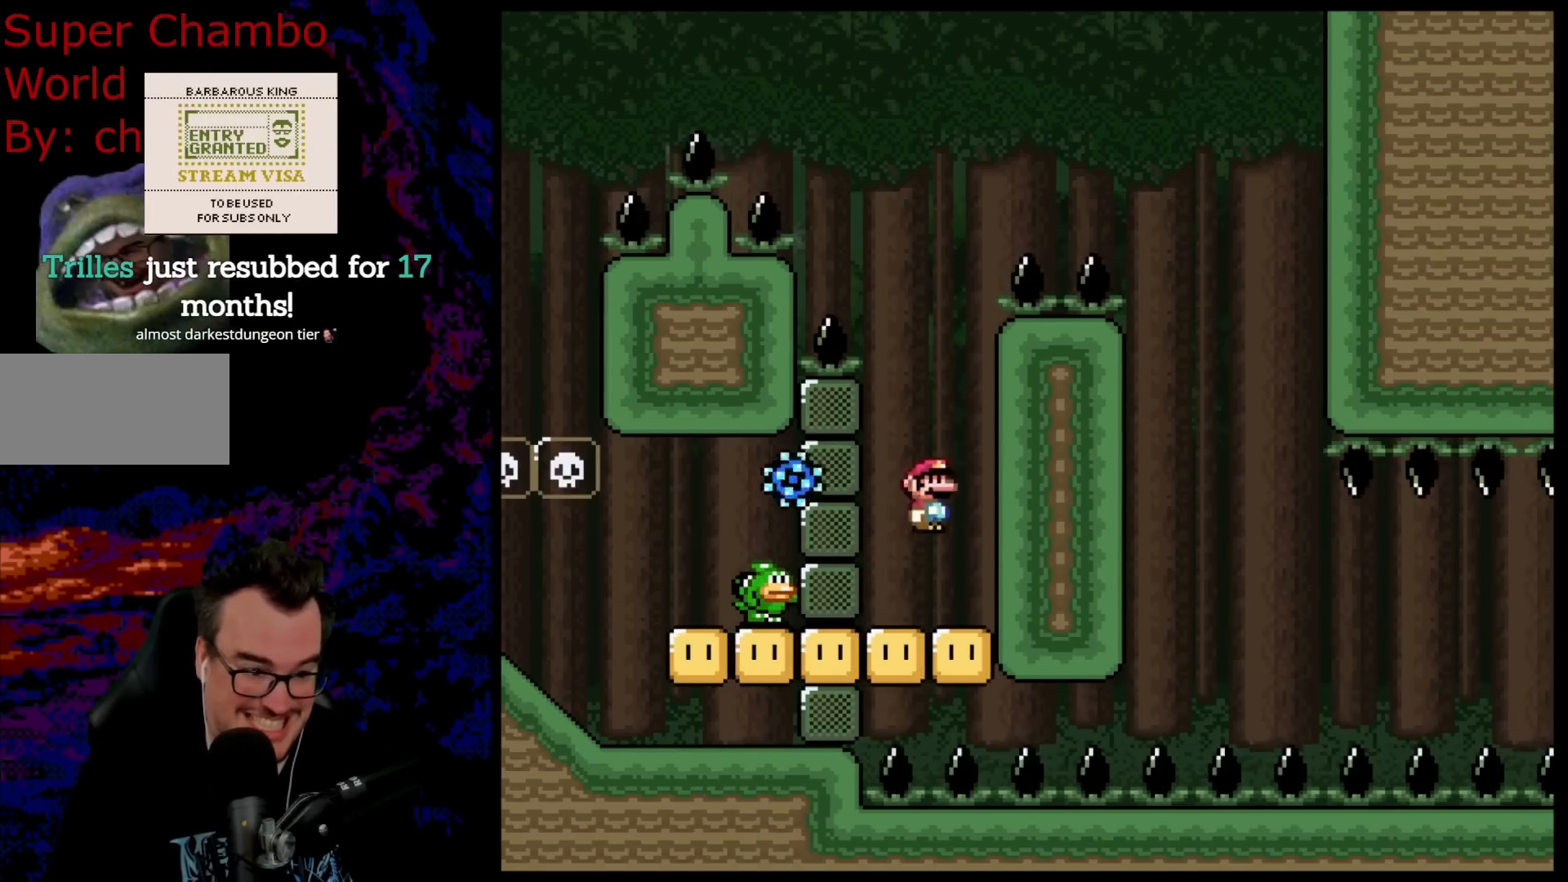
{"buttons": ["A", "X", "DPAD_RIGHT"], "events": [[50, "DPAD_RIGHT", "up"], [100, "DPAD_LEFT", "down"], [217, "A", "up"], [300, "DPAD_LEFT", "up"], [383, "A", "down"], [433, "DPAD_RIGHT", "down"]]}
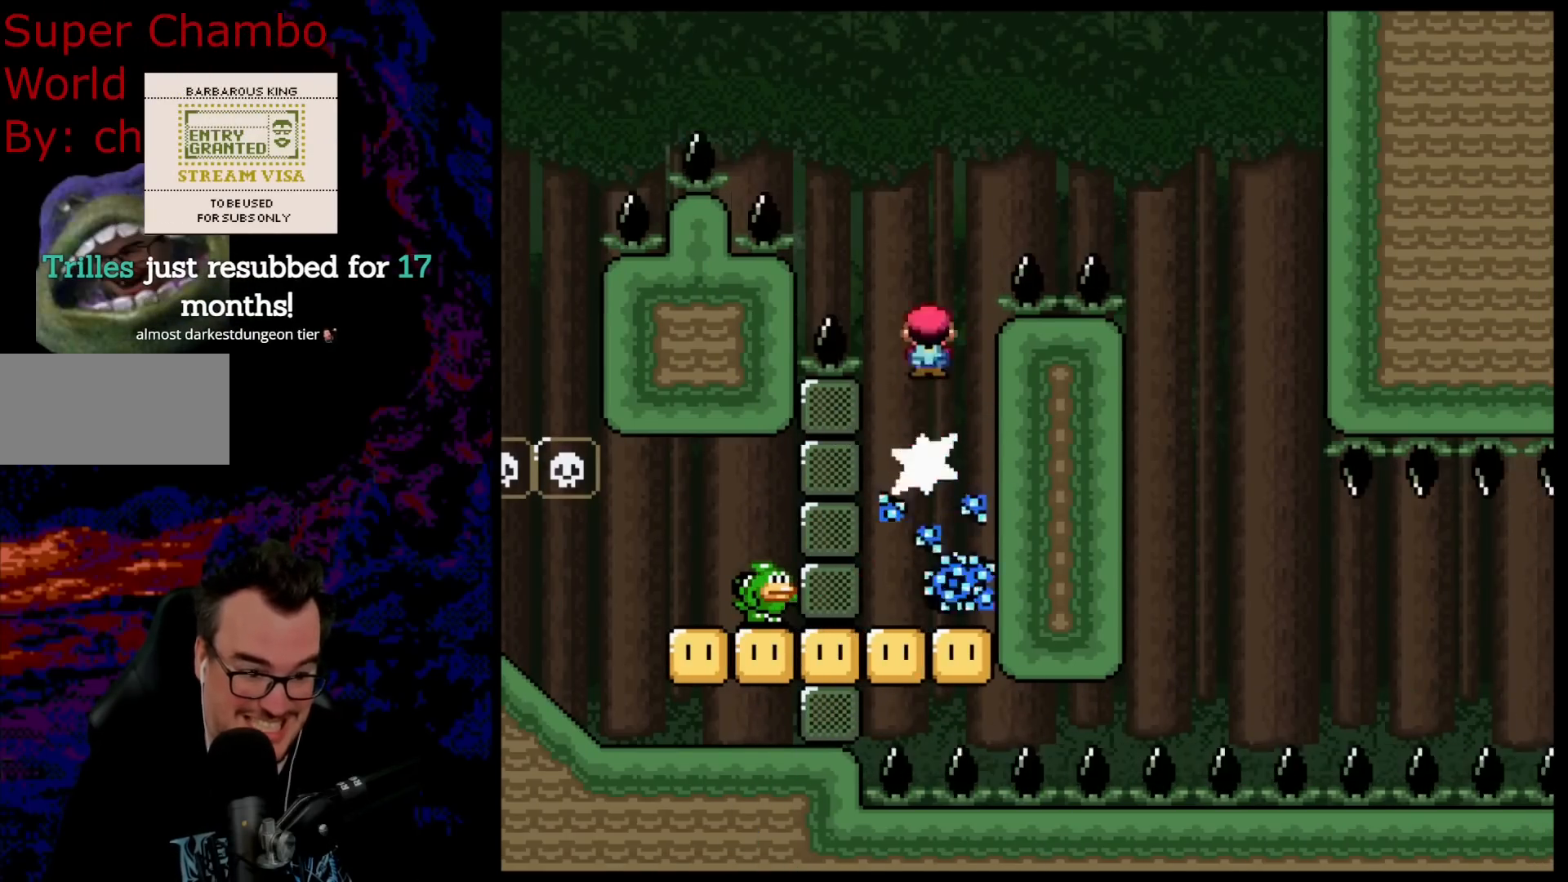
{"buttons": ["A", "X"], "events": [[17, "DPAD_RIGHT", "up"], [217, "DPAD_LEFT", "down"], [283, "DPAD_LEFT", "up"]]}
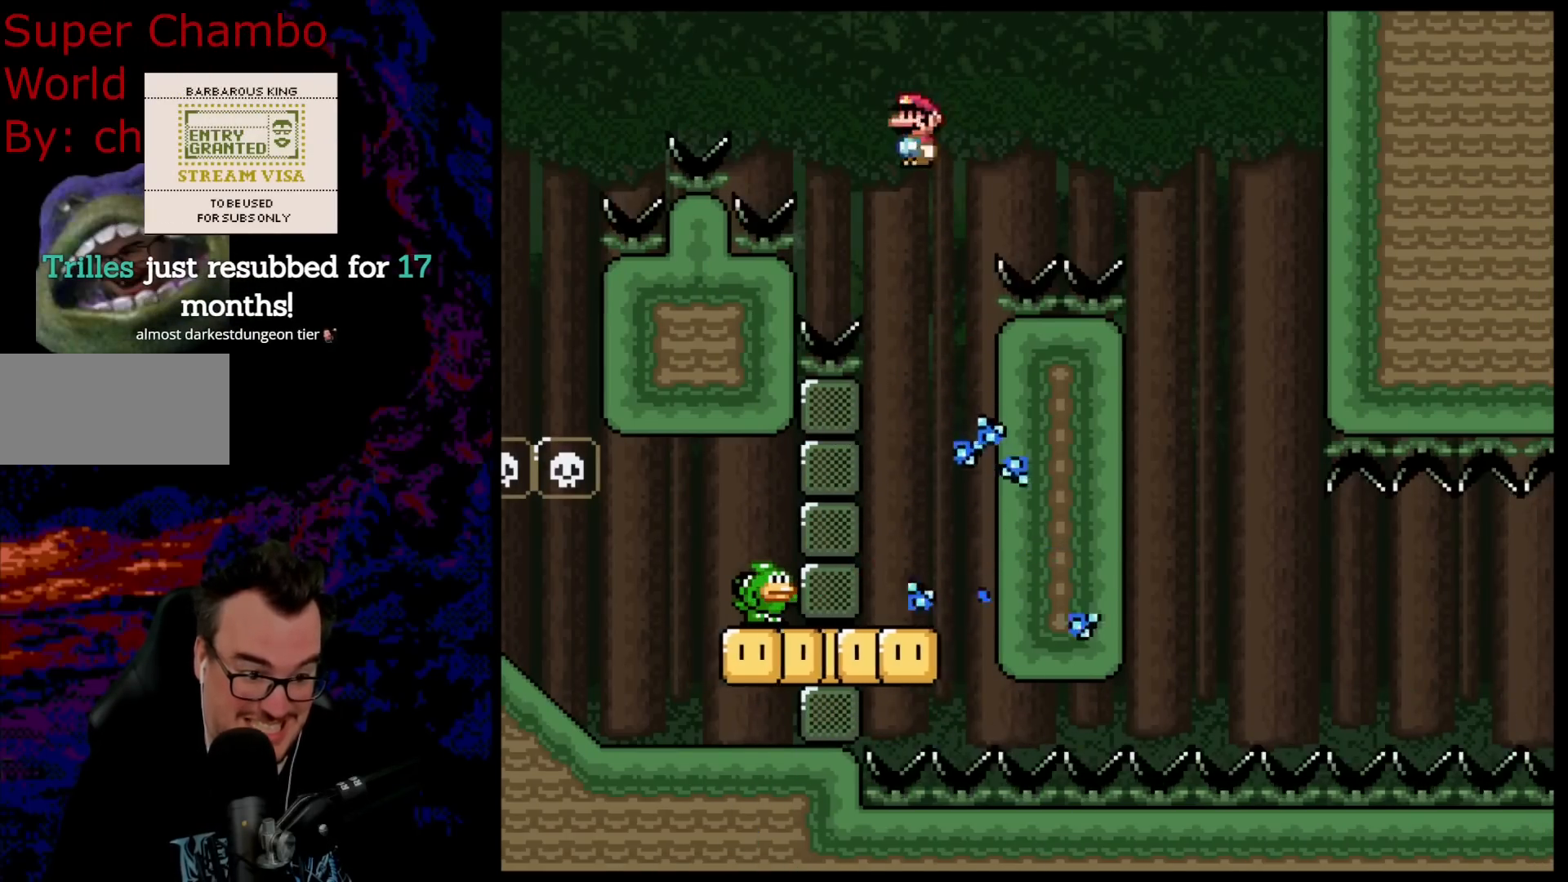
{"buttons": ["A", "X", "DPAD_LEFT"], "events": [[100, "DPAD_RIGHT", "down"], [217, "DPAD_RIGHT", "up"], [233, "DPAD_LEFT", "down"]]}